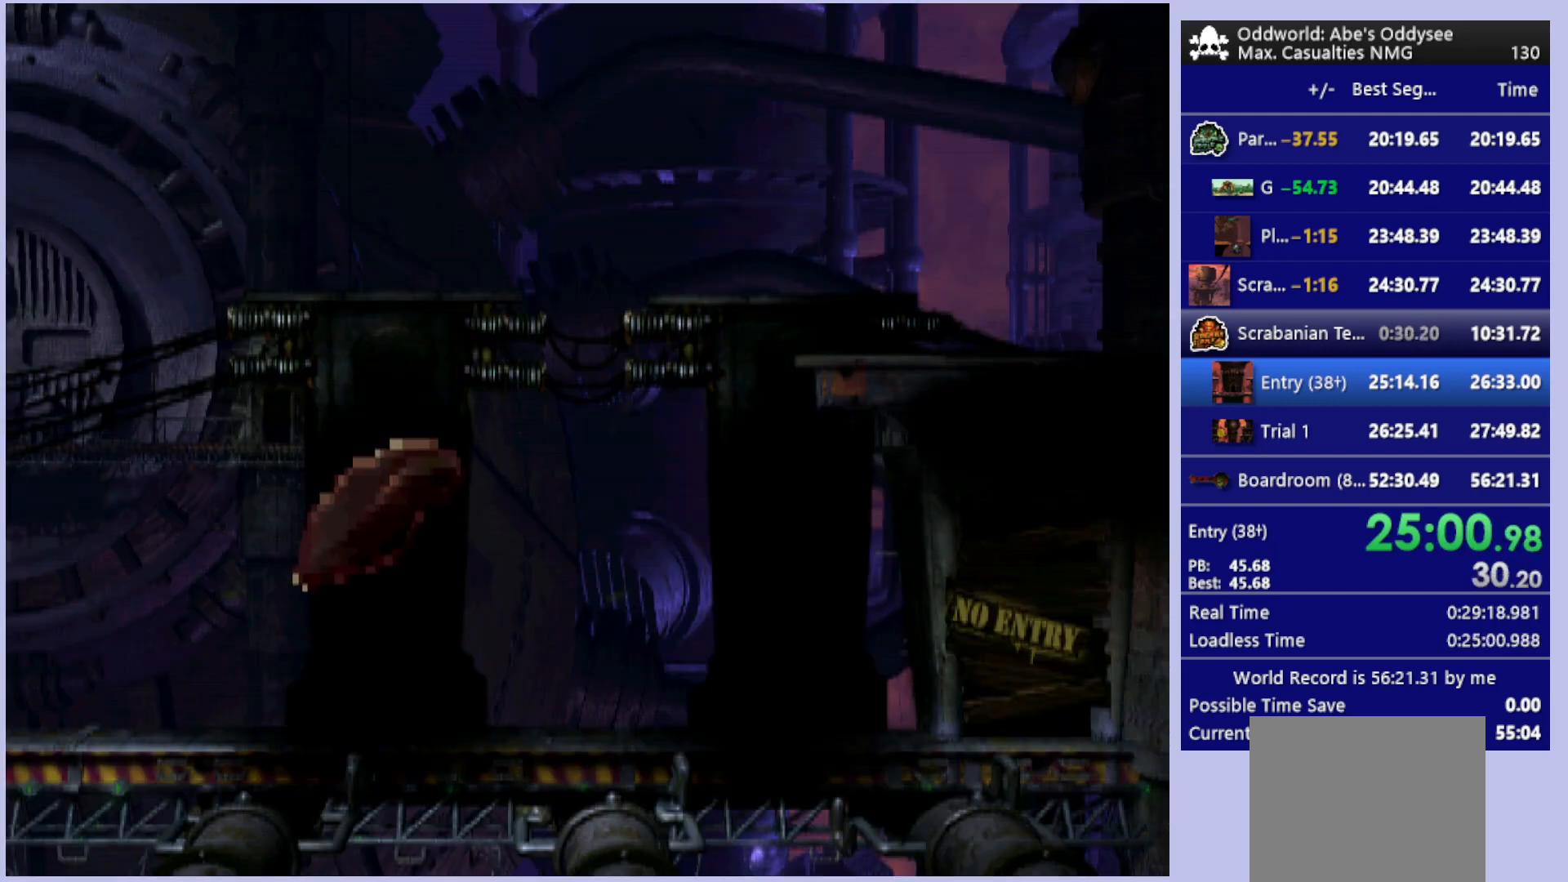
Gameplay with a controller (PlayStation layout); each line is a JSON object with the inputs held at the frame after it. "events" lists button and stick changes between this image and that frame as [ms after this image, input, new state], when the widget could be followed in between. Not read: right_stick.
{"buttons": ["R1", "DPAD_RIGHT"], "left_stick": "center", "events": []}
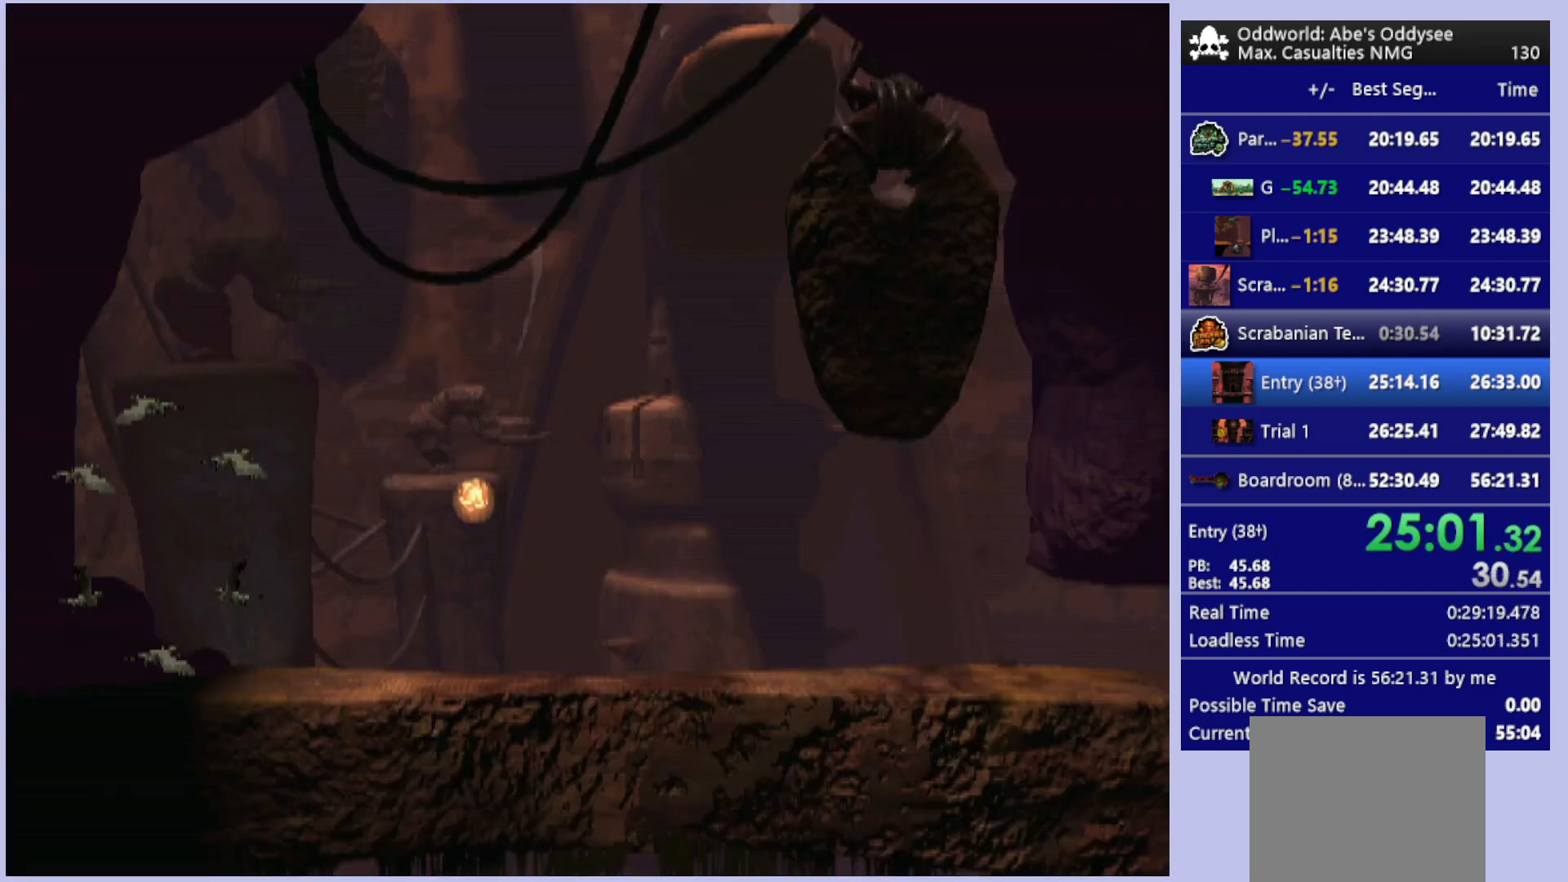
{"buttons": ["R1", "DPAD_RIGHT"], "left_stick": "center", "events": []}
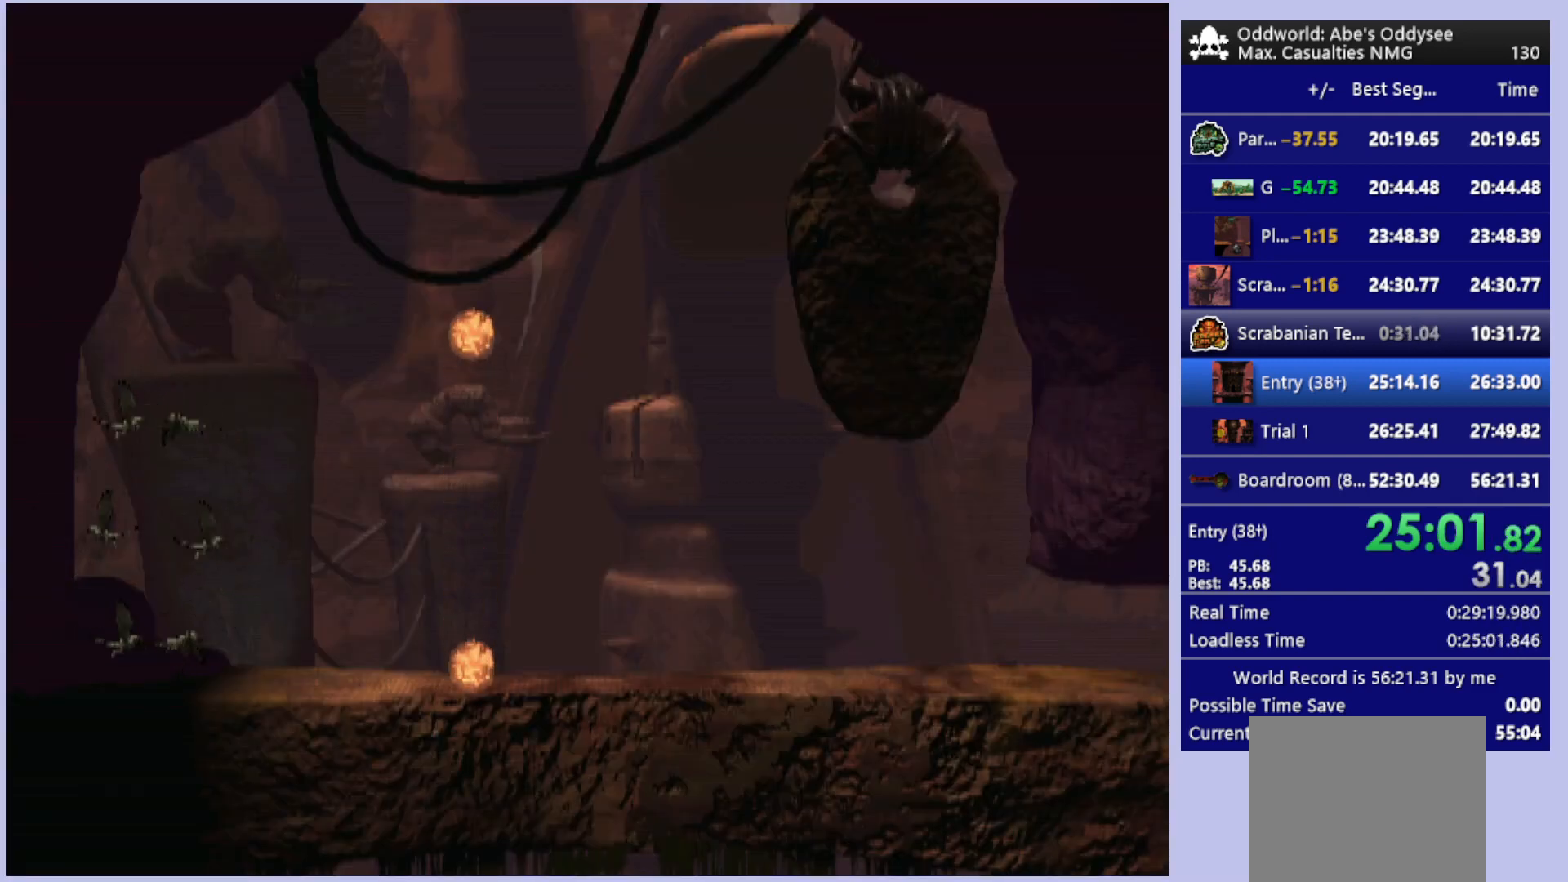
{"buttons": ["R1", "DPAD_RIGHT"], "left_stick": "center", "events": []}
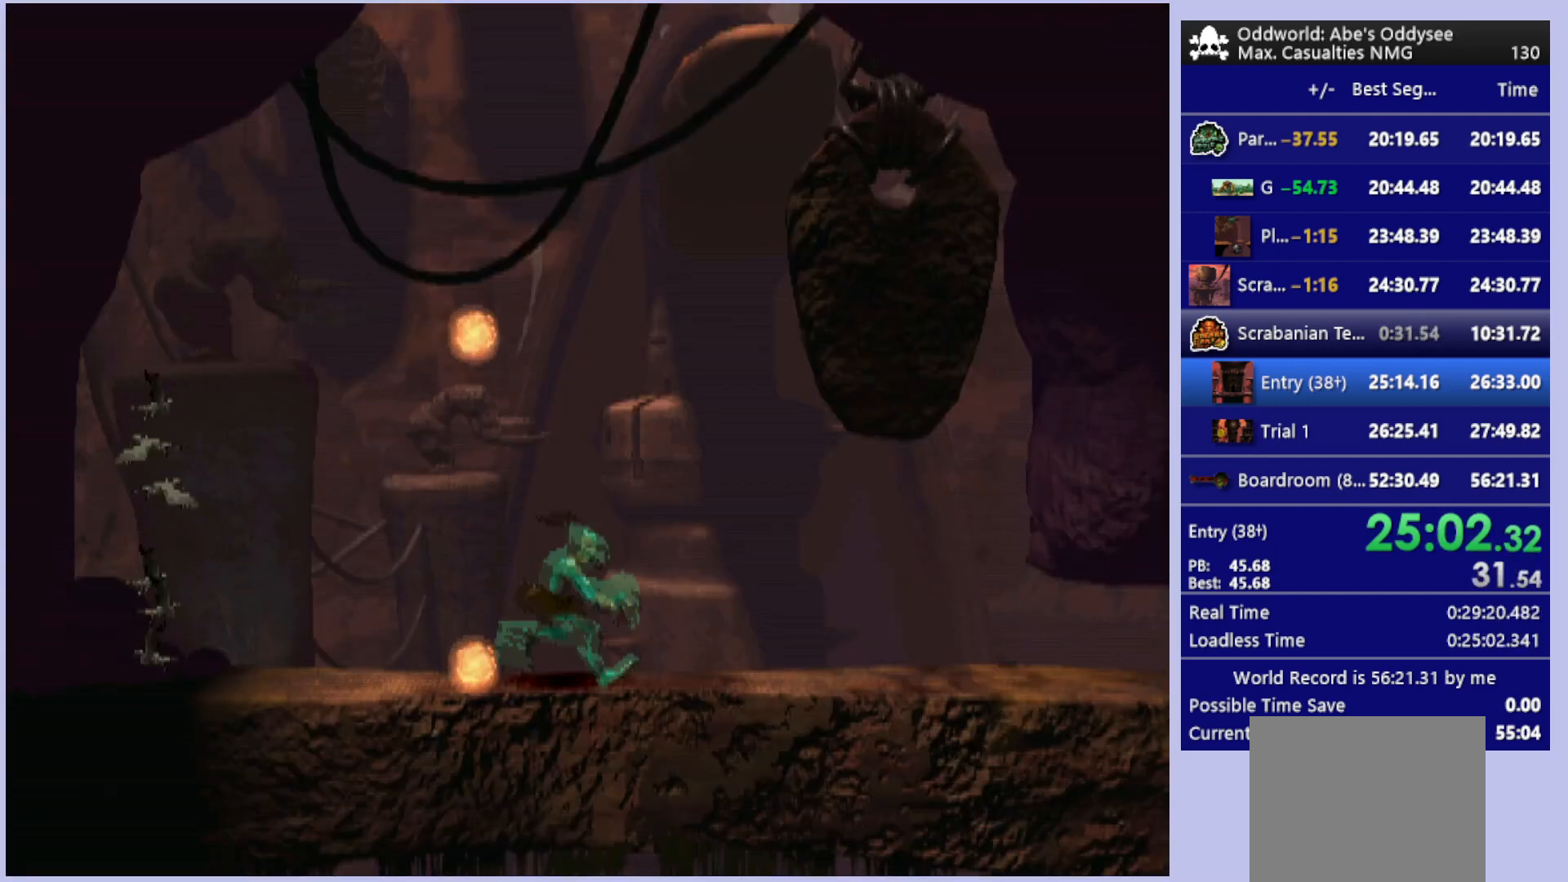
{"buttons": ["CROSS", "R1", "DPAD_RIGHT"], "left_stick": "center", "events": [[33, "CROSS", "down"]]}
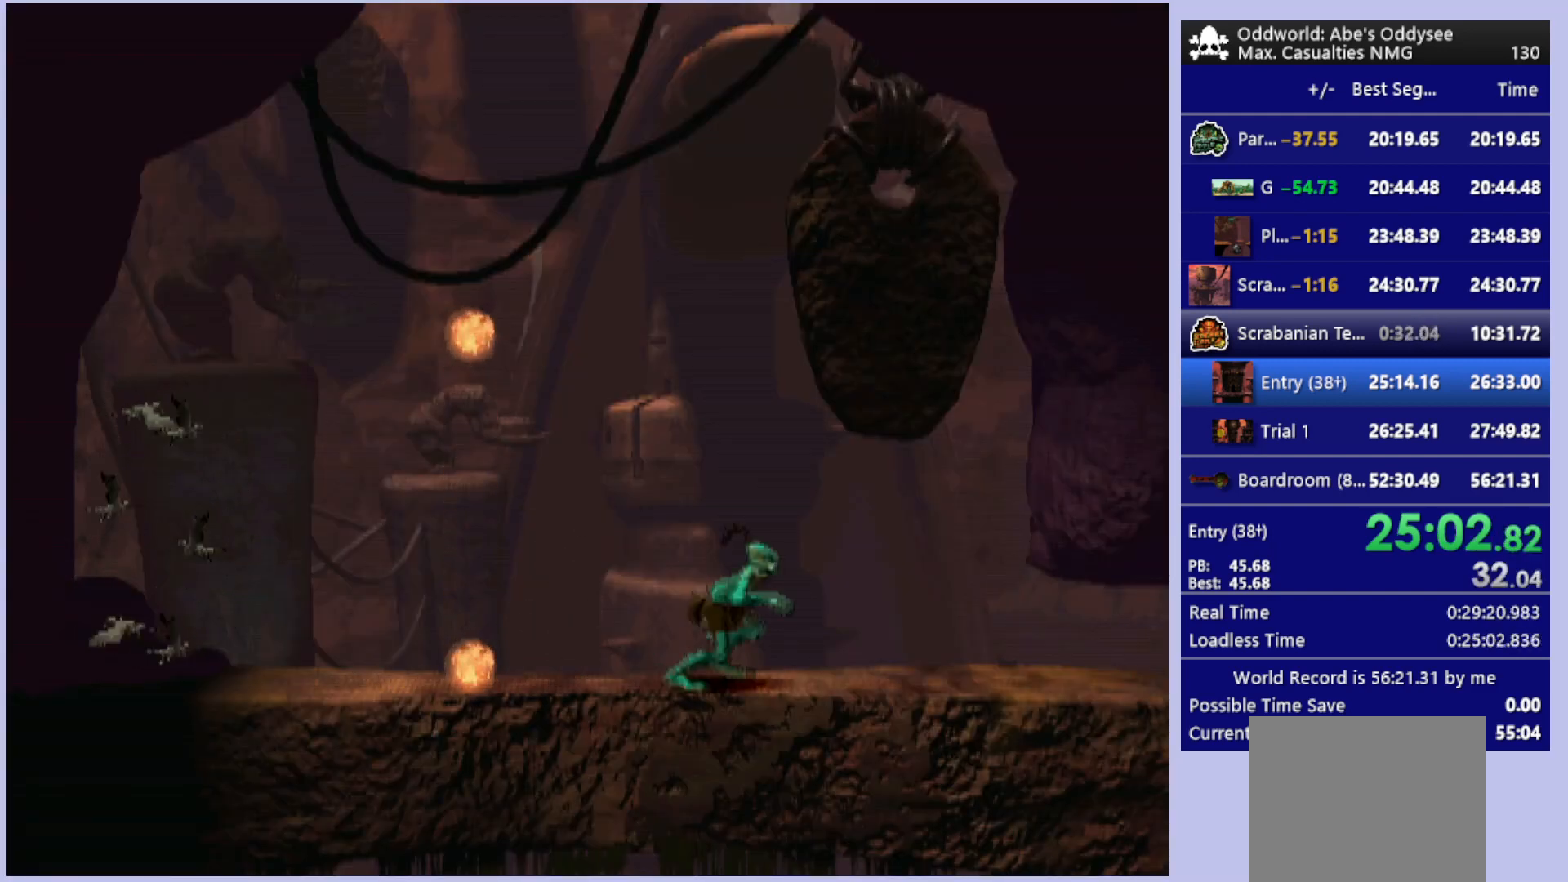
{"buttons": ["CROSS", "R1", "DPAD_RIGHT"], "left_stick": "center", "events": []}
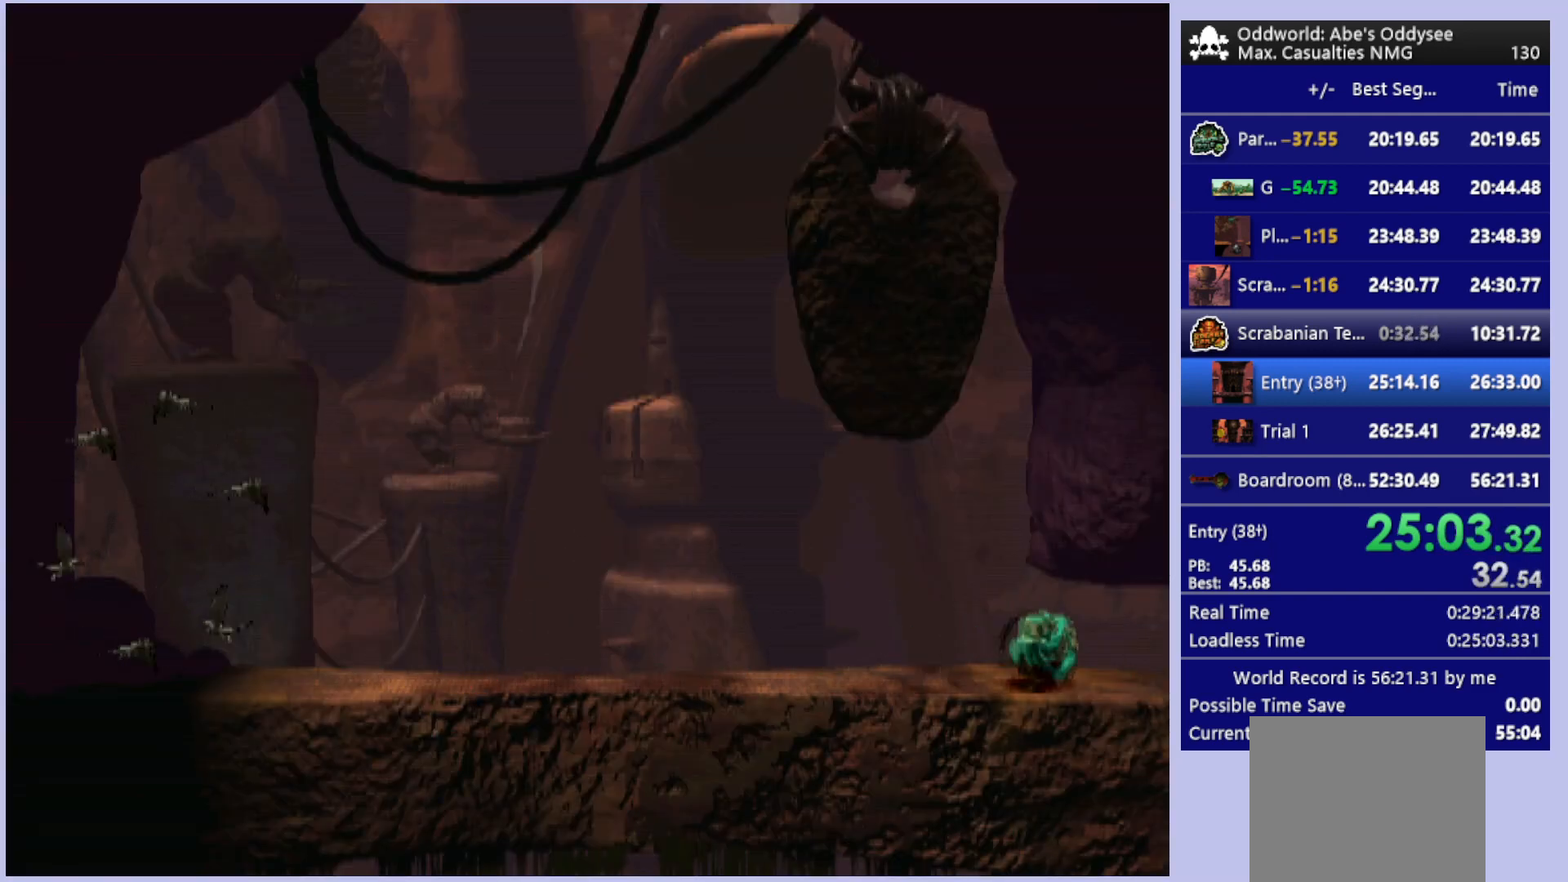
{"buttons": ["CROSS", "R1", "DPAD_RIGHT"], "left_stick": "center", "events": []}
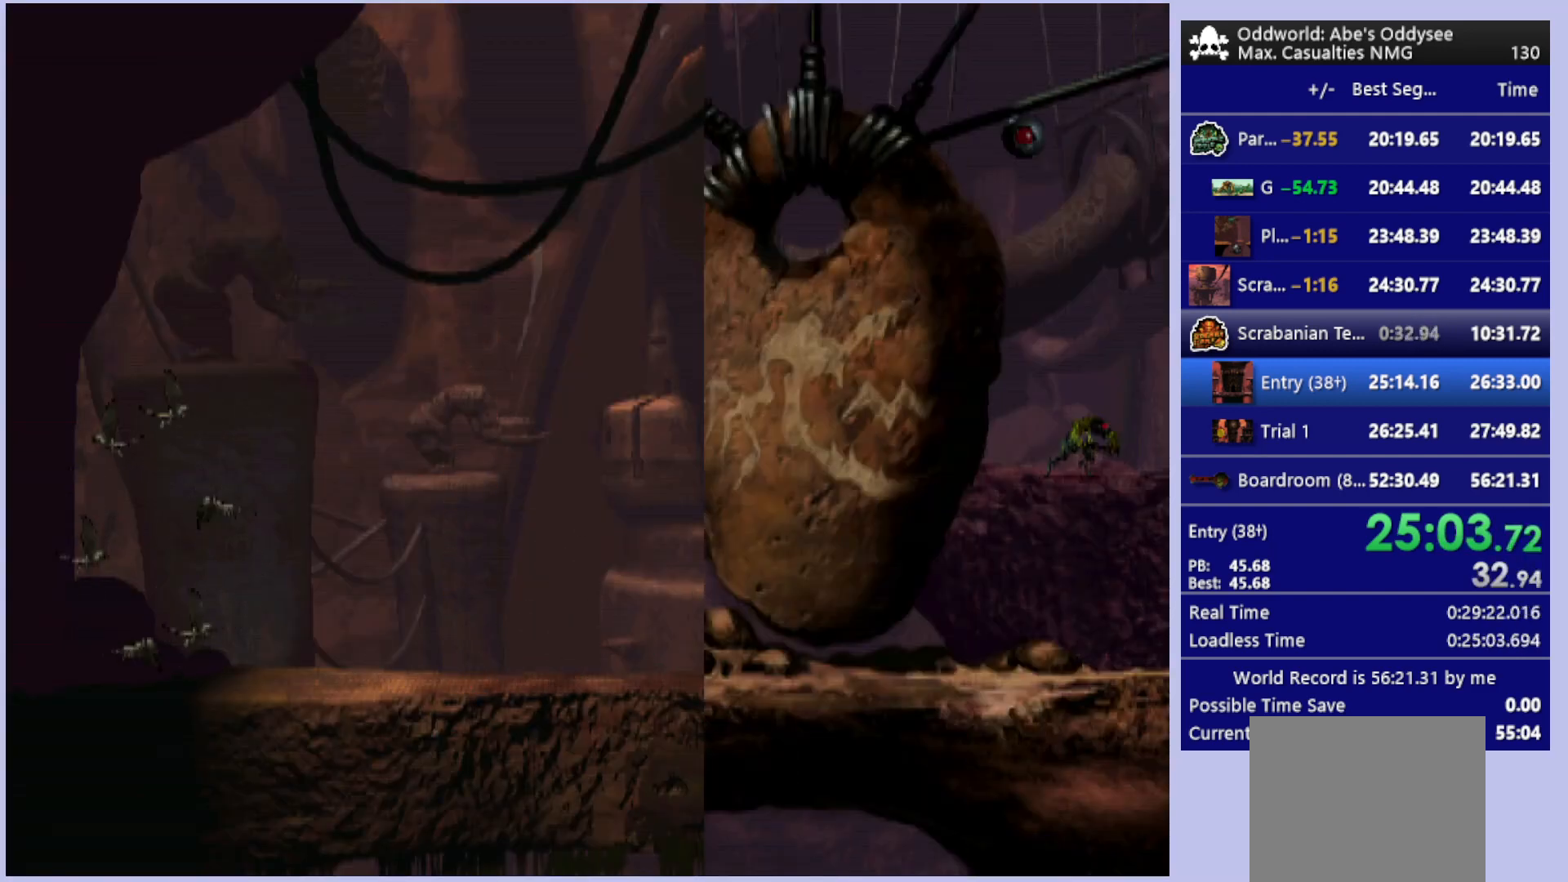
{"buttons": ["CROSS", "R1", "DPAD_RIGHT"], "left_stick": "center", "events": []}
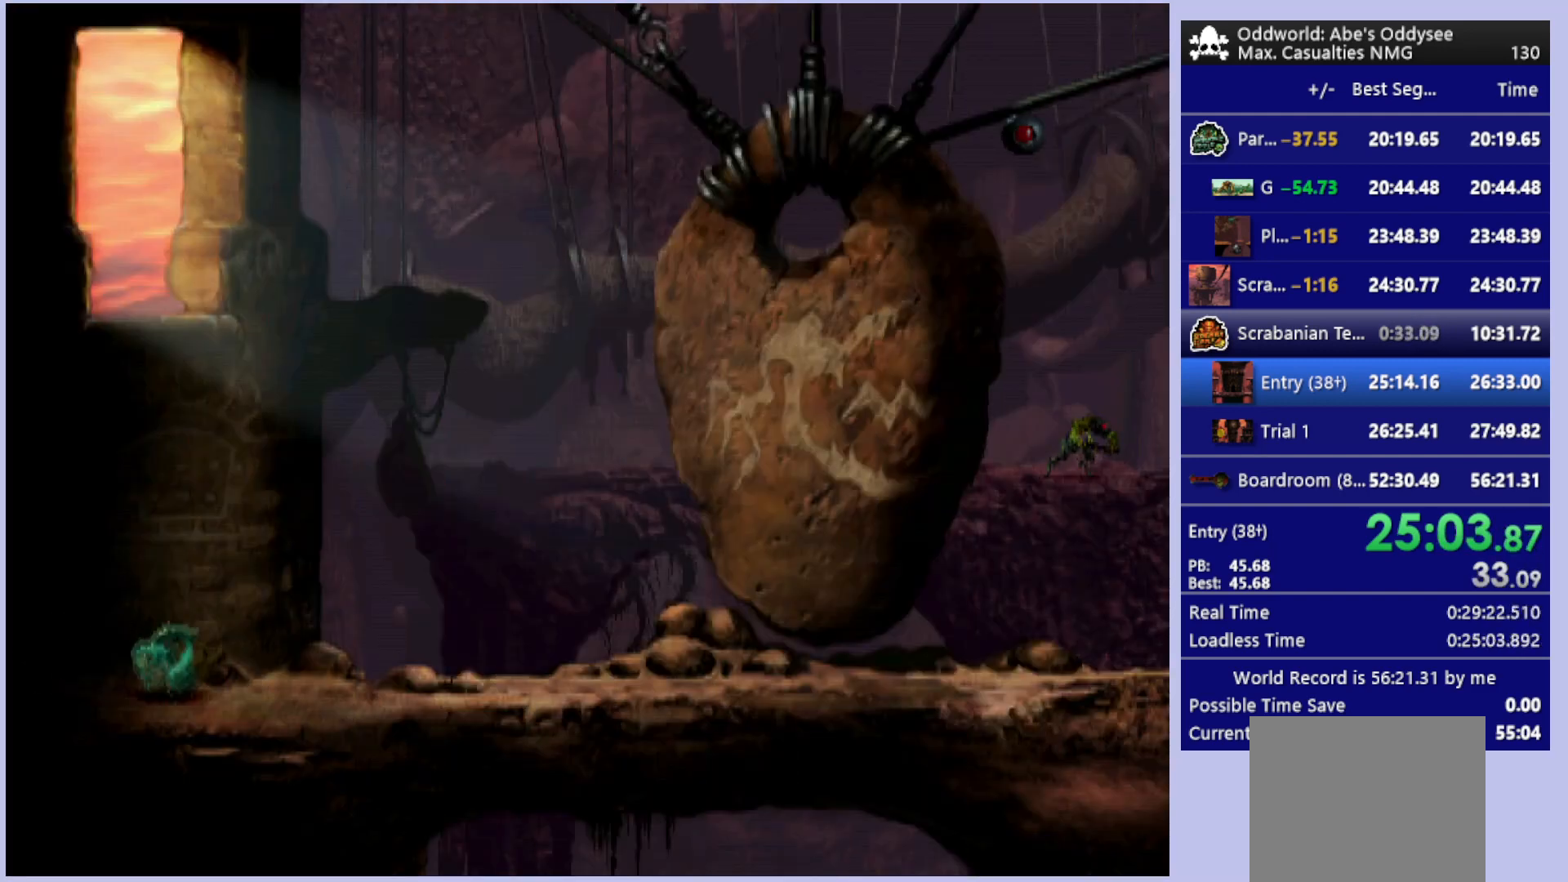
{"buttons": ["CROSS", "R1", "DPAD_RIGHT"], "left_stick": "center", "events": []}
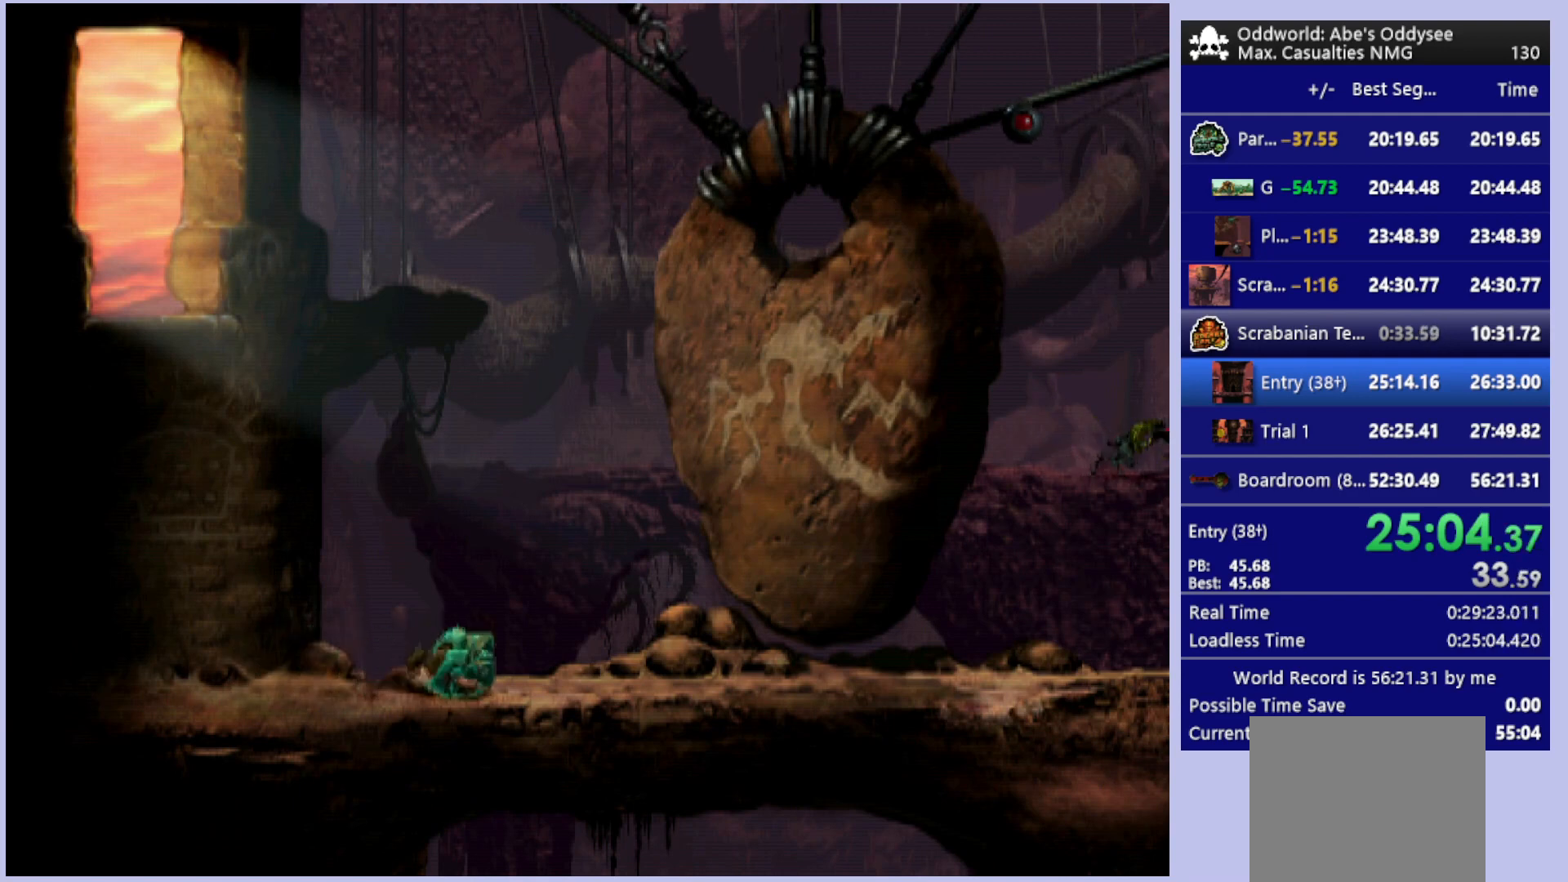
{"buttons": ["CROSS", "R1", "DPAD_RIGHT"], "left_stick": "center", "events": []}
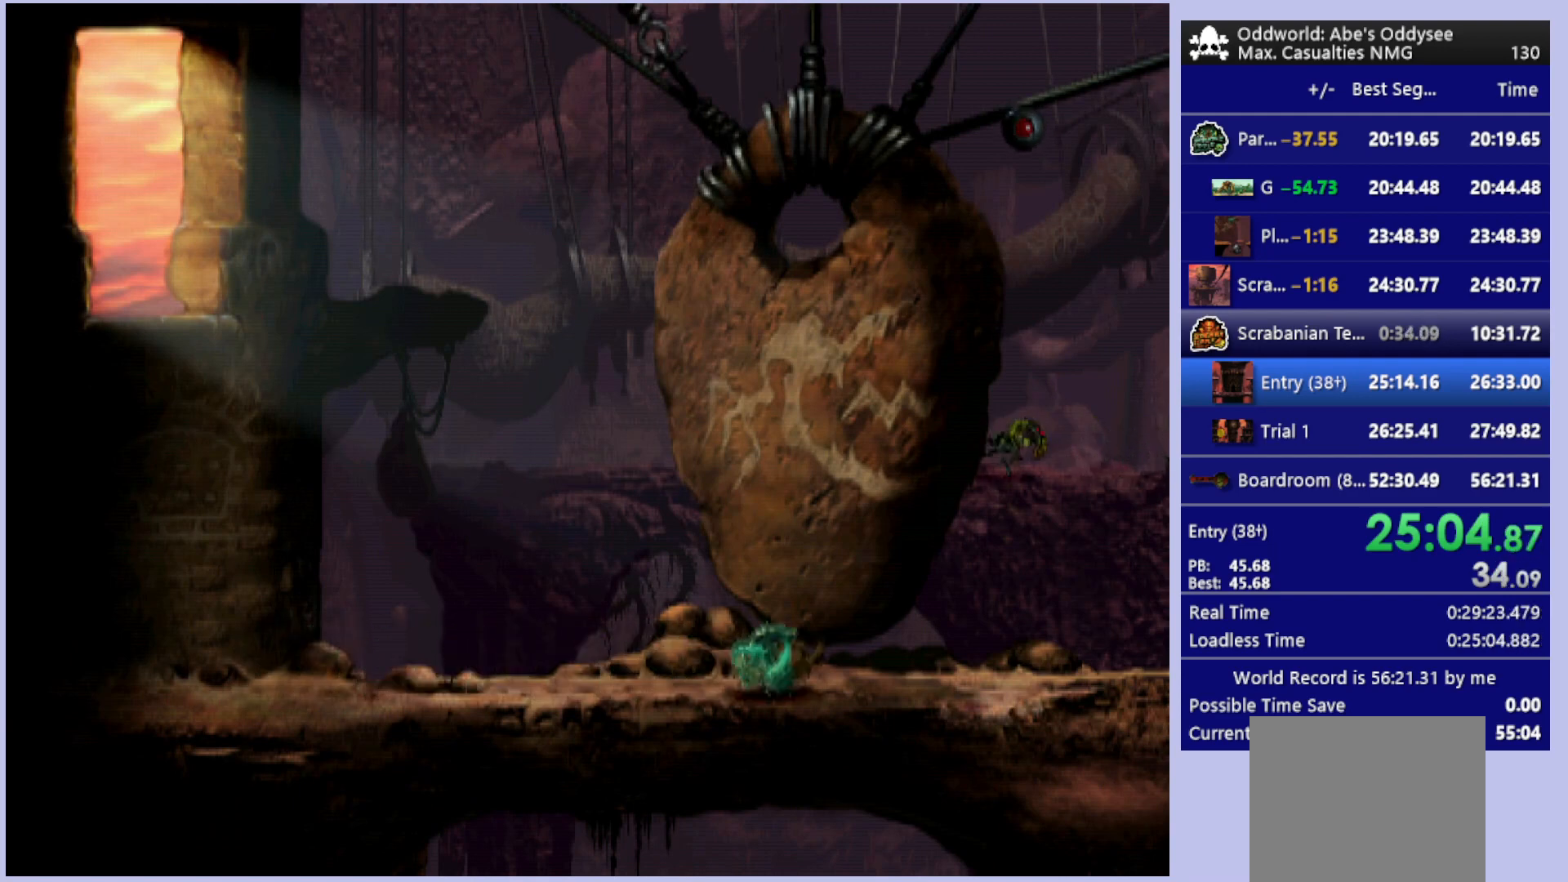
{"buttons": ["CROSS", "R1", "DPAD_RIGHT"], "left_stick": "center", "events": []}
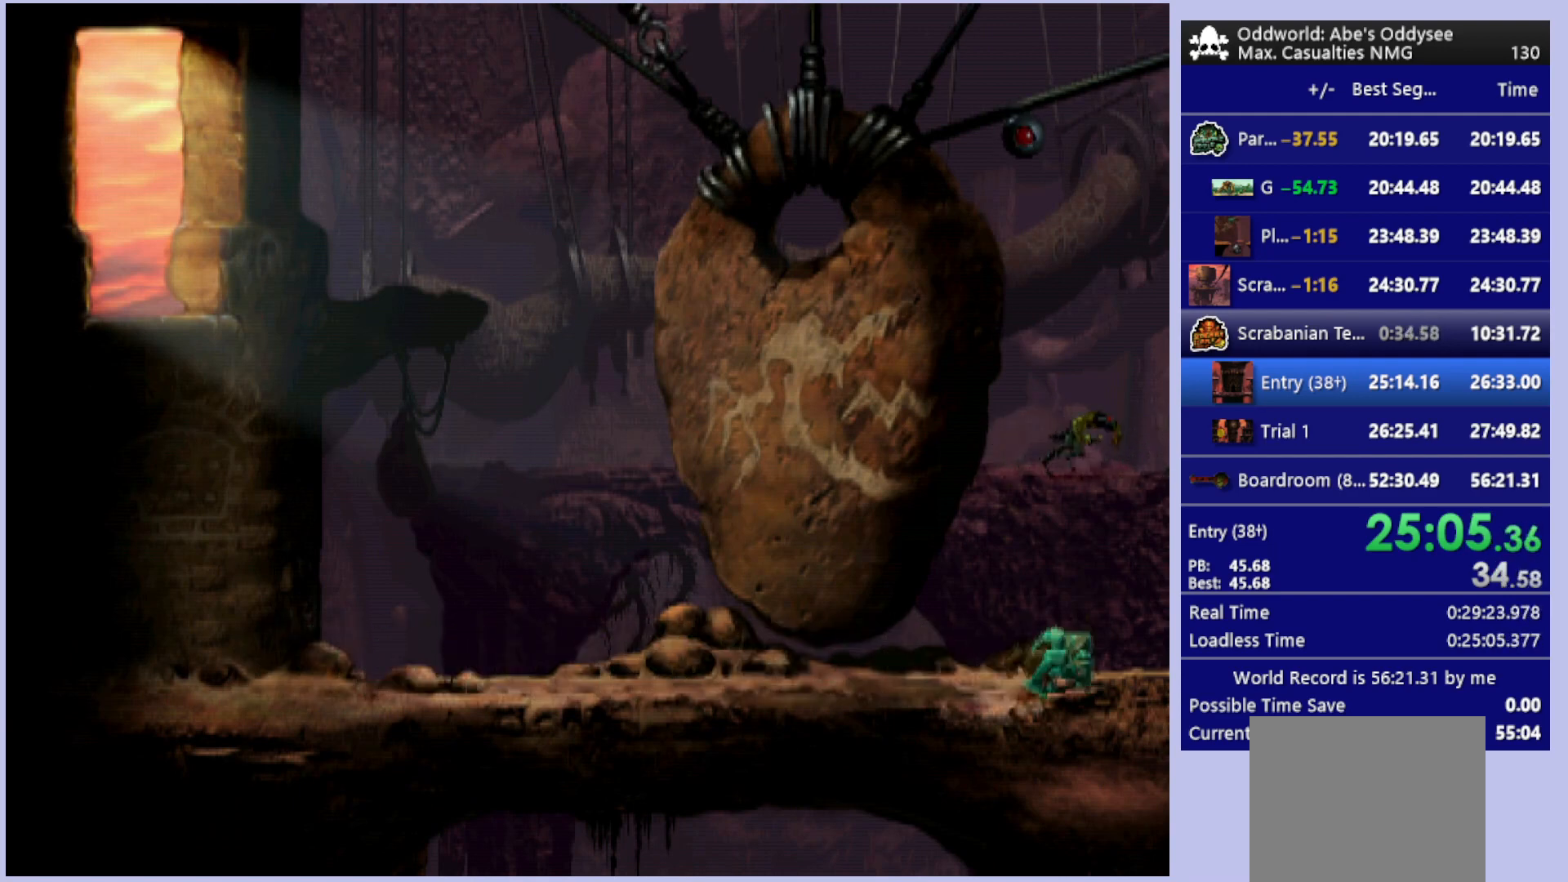
{"buttons": ["CROSS", "R1", "DPAD_RIGHT"], "left_stick": "center", "events": []}
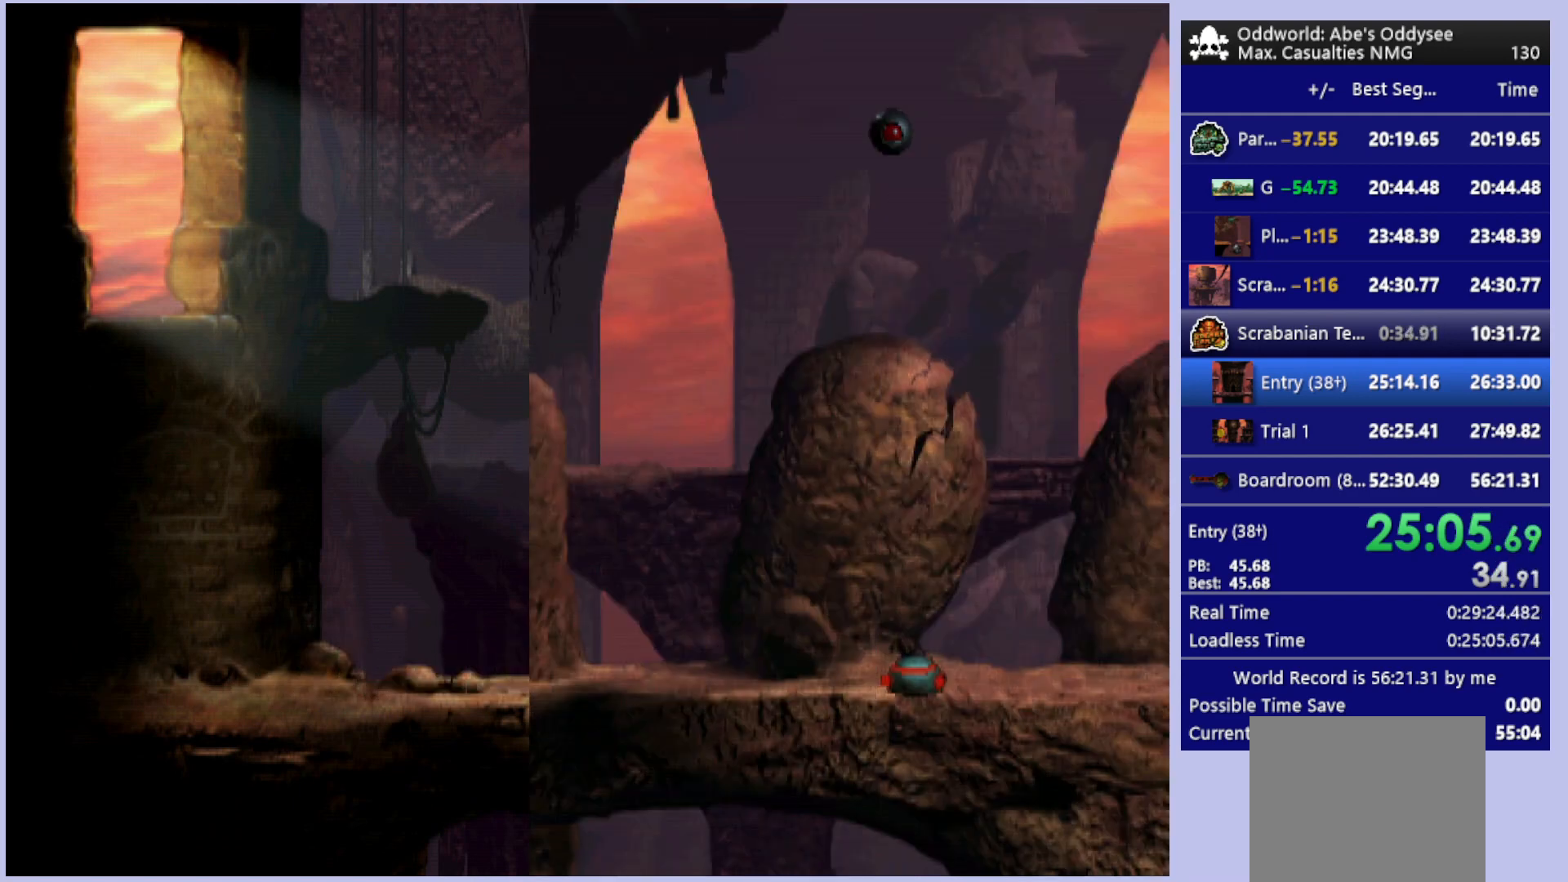
{"buttons": ["CROSS", "R1", "DPAD_RIGHT"], "left_stick": "center", "events": []}
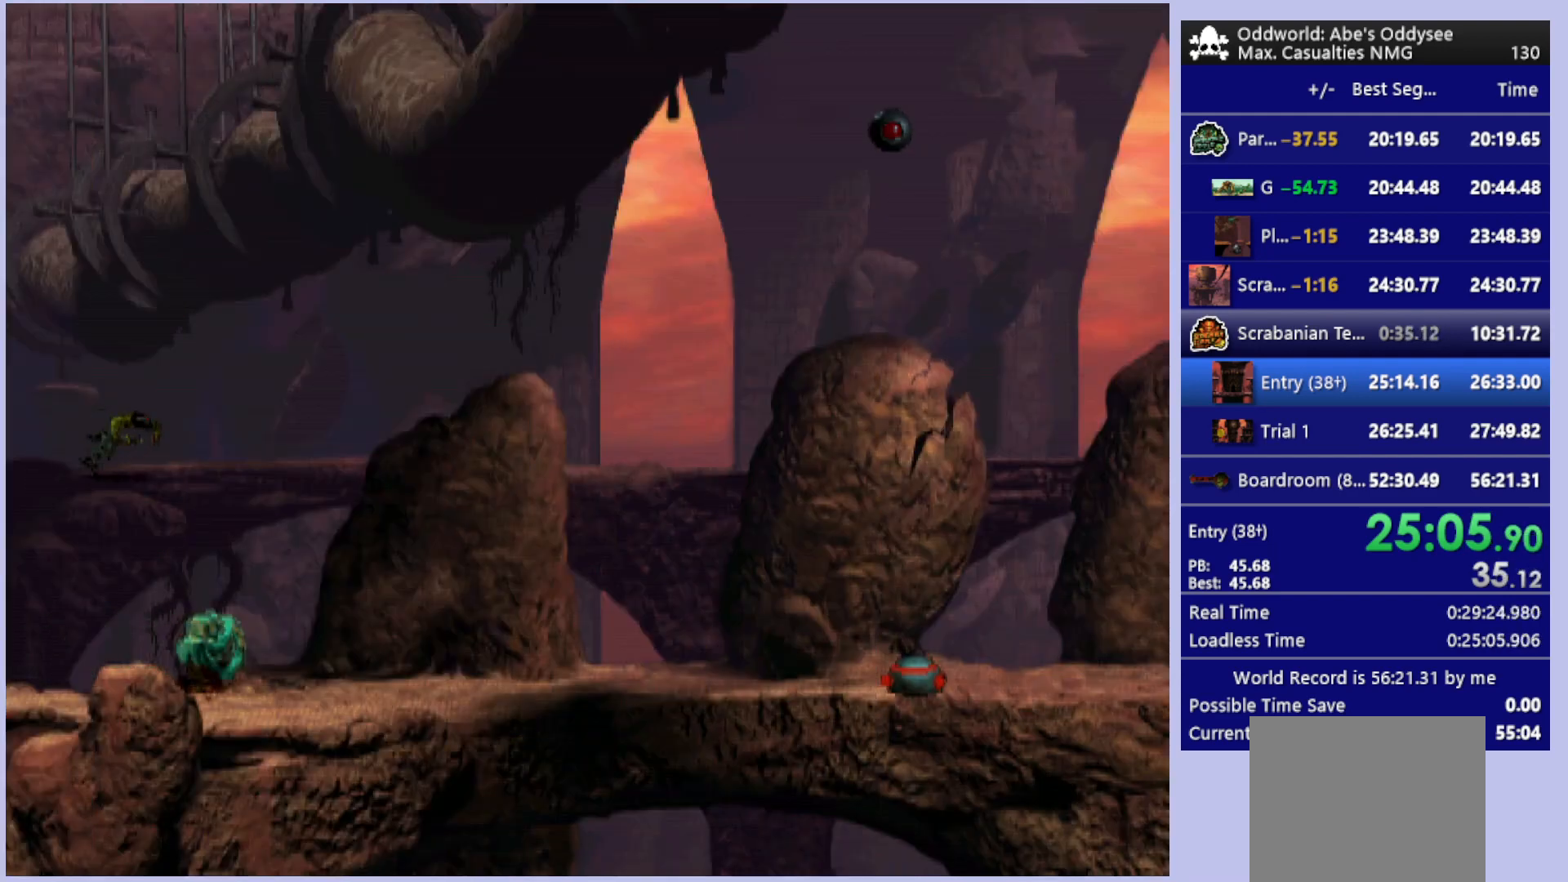
{"buttons": ["CROSS", "R1", "DPAD_RIGHT"], "left_stick": "center", "events": []}
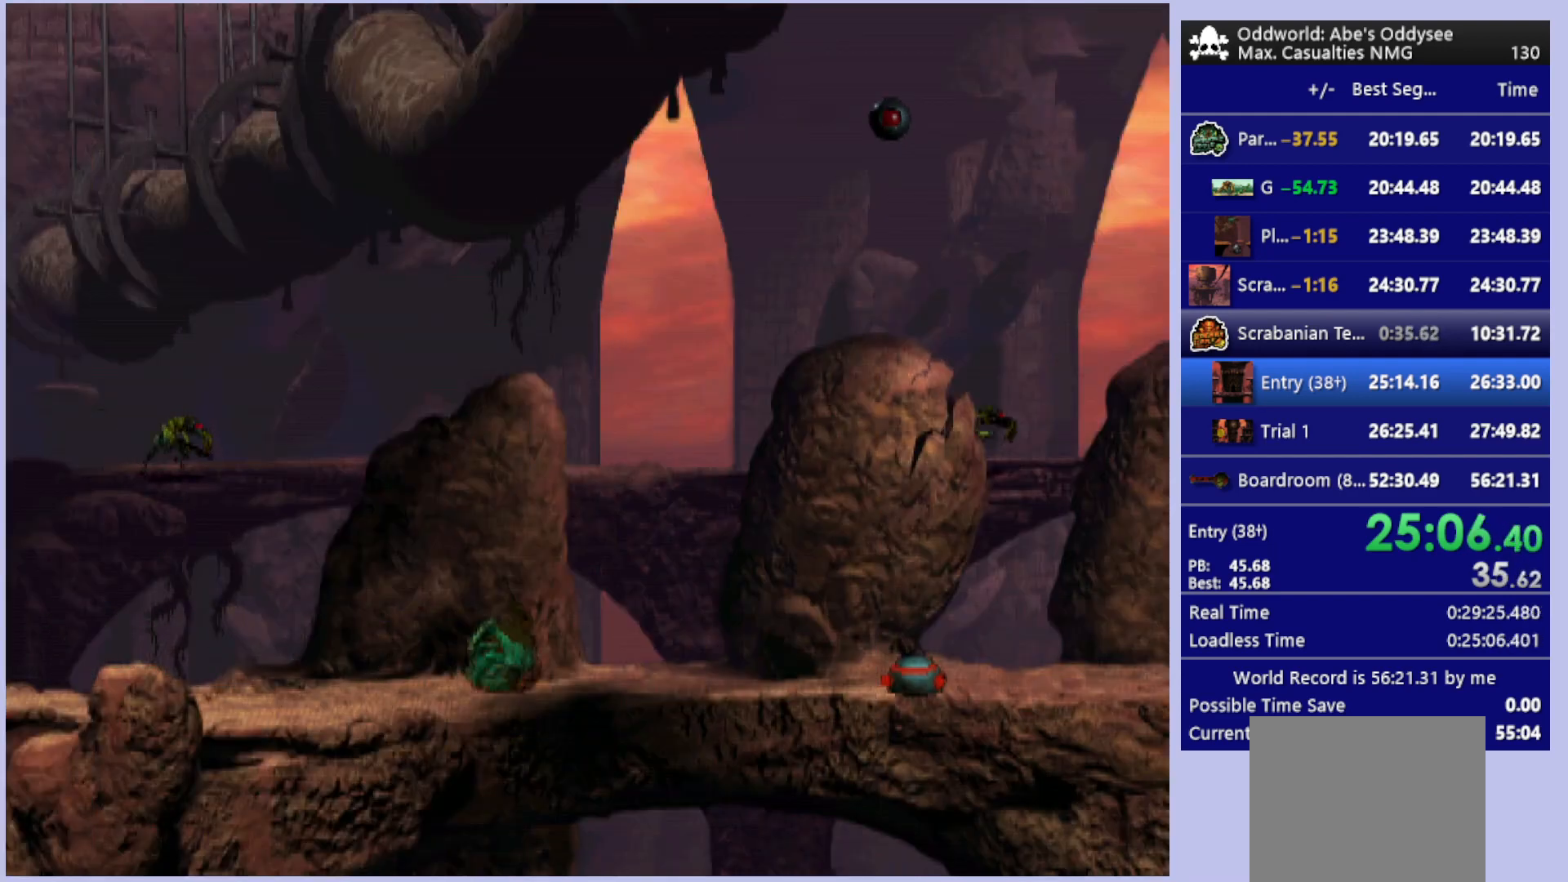
{"buttons": ["CROSS", "R1"], "left_stick": "center", "events": [[467, "DPAD_RIGHT", "up"]]}
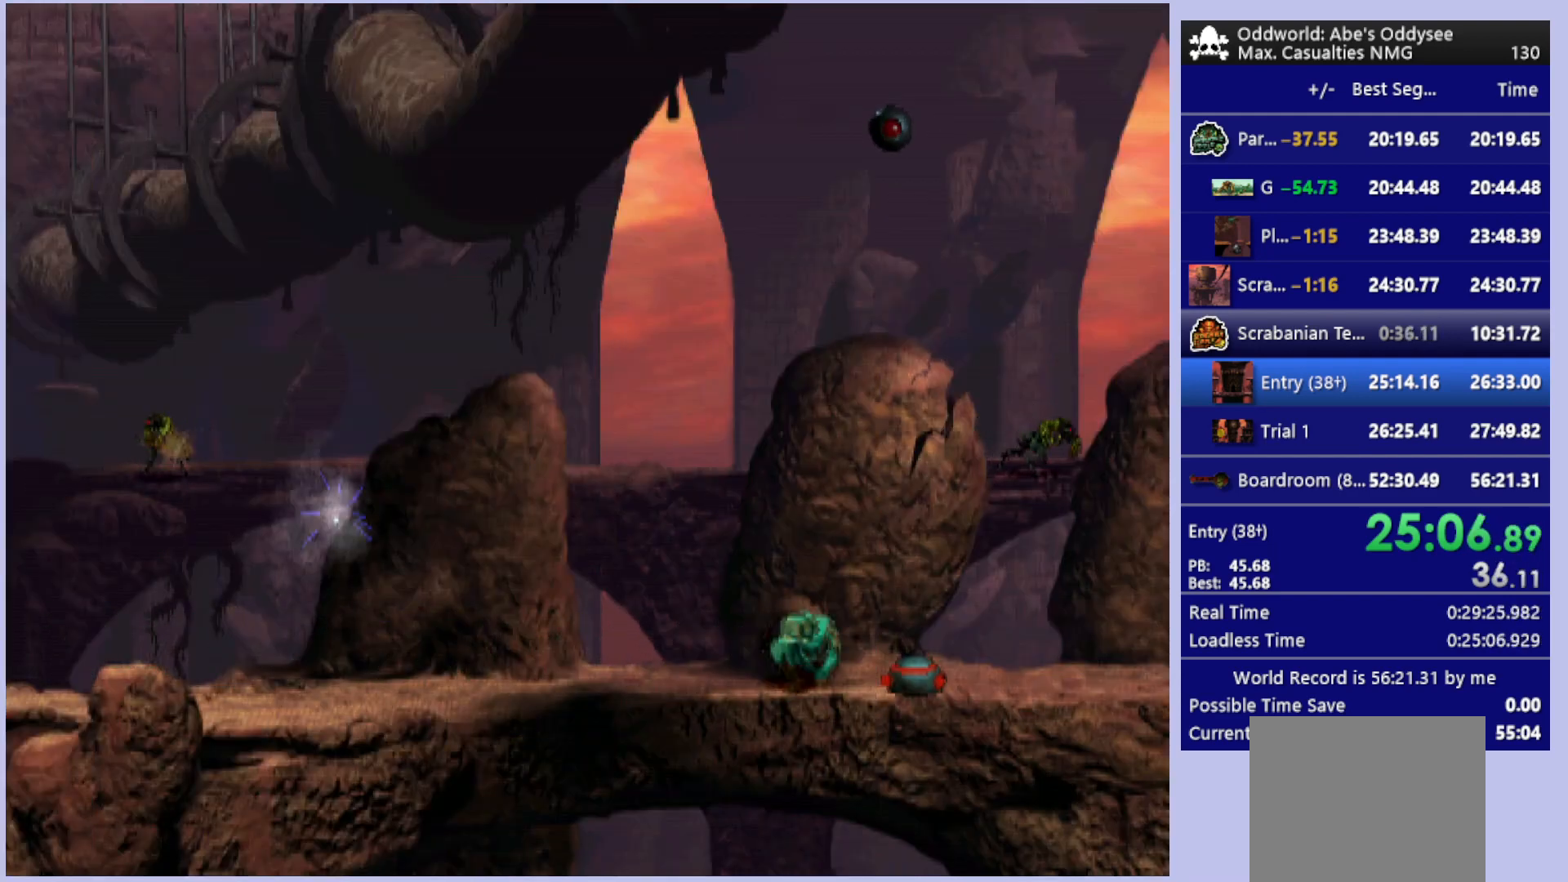
{"buttons": ["TRIANGLE"], "left_stick": "center", "events": [[33, "CROSS", "up"], [33, "R1", "up"], [233, "CROSS", "down"], [300, "CROSS", "up"], [433, "TRIANGLE", "down"]]}
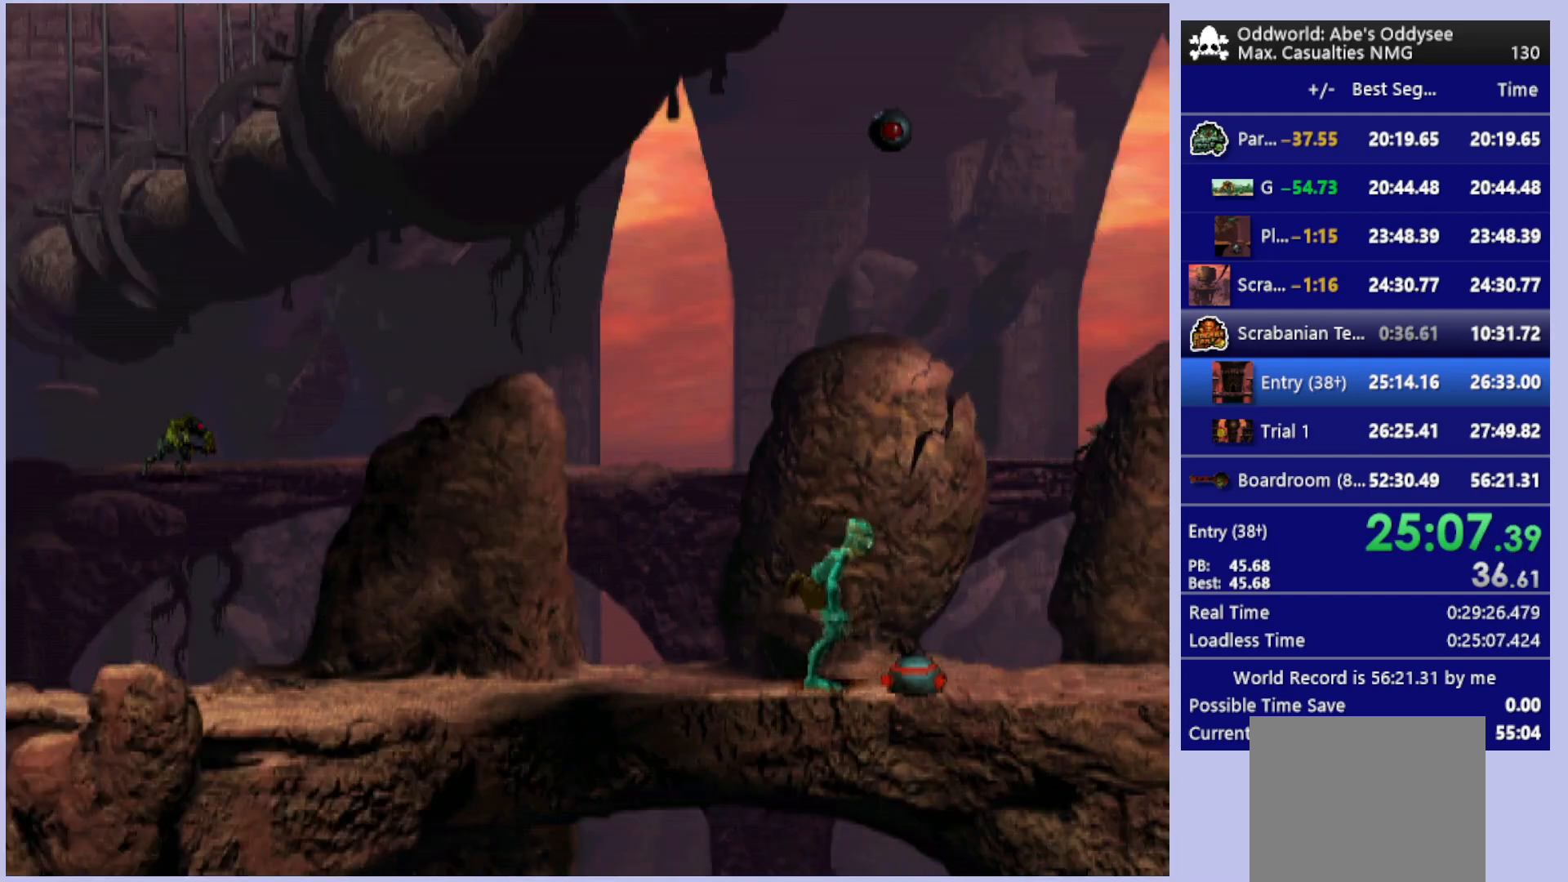
{"buttons": ["R1", "DPAD_RIGHT"], "left_stick": "center", "events": [[167, "TRIANGLE", "up"], [200, "R1", "down"], [267, "DPAD_RIGHT", "down"]]}
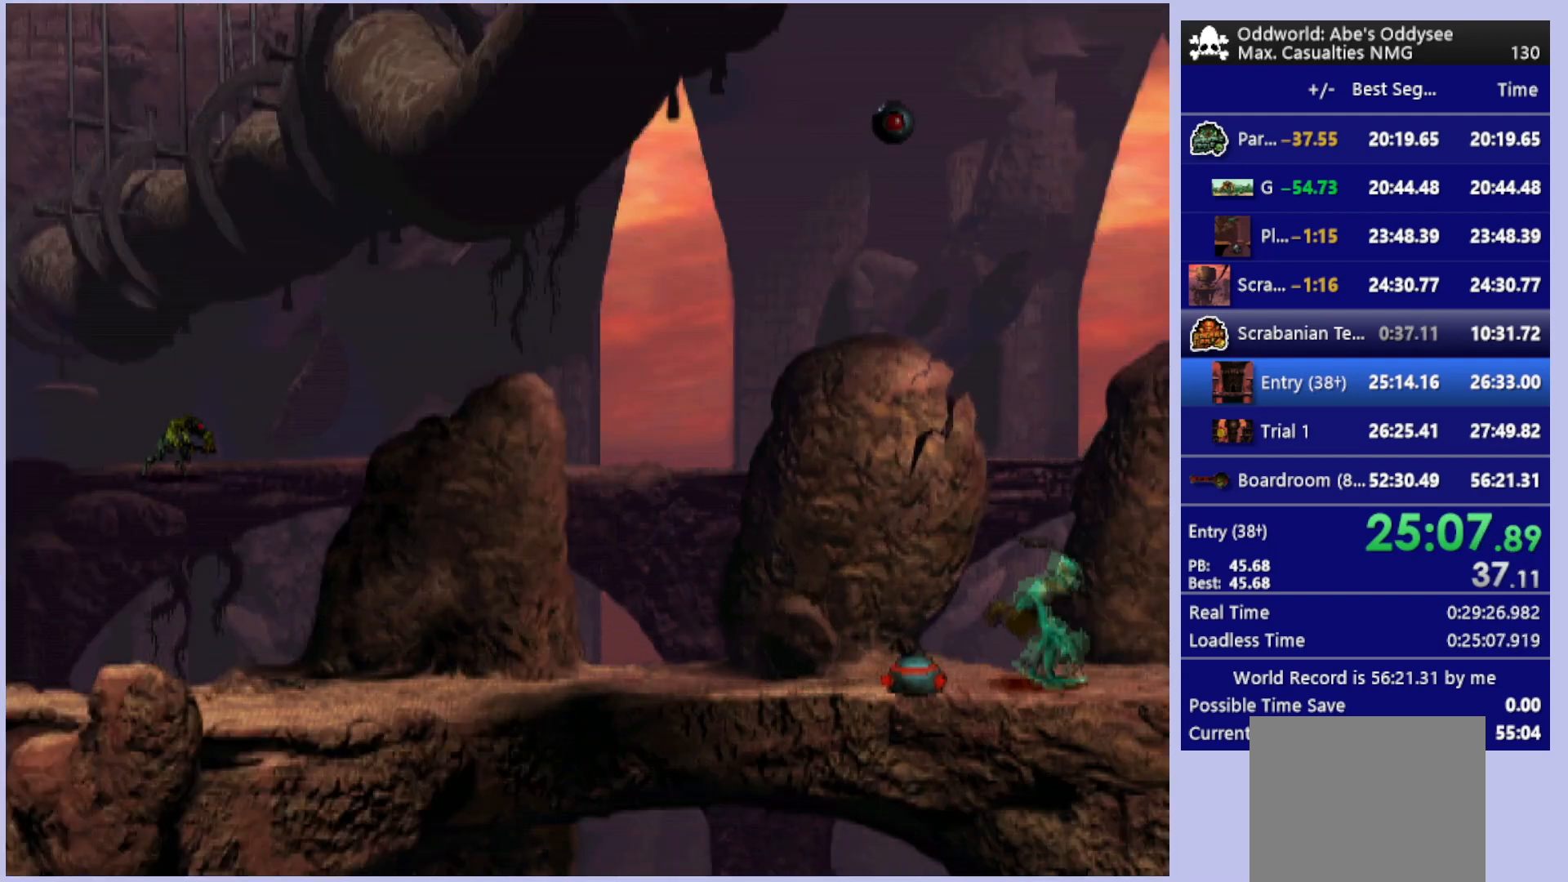
{"buttons": ["R1", "DPAD_RIGHT"], "left_stick": "center", "events": []}
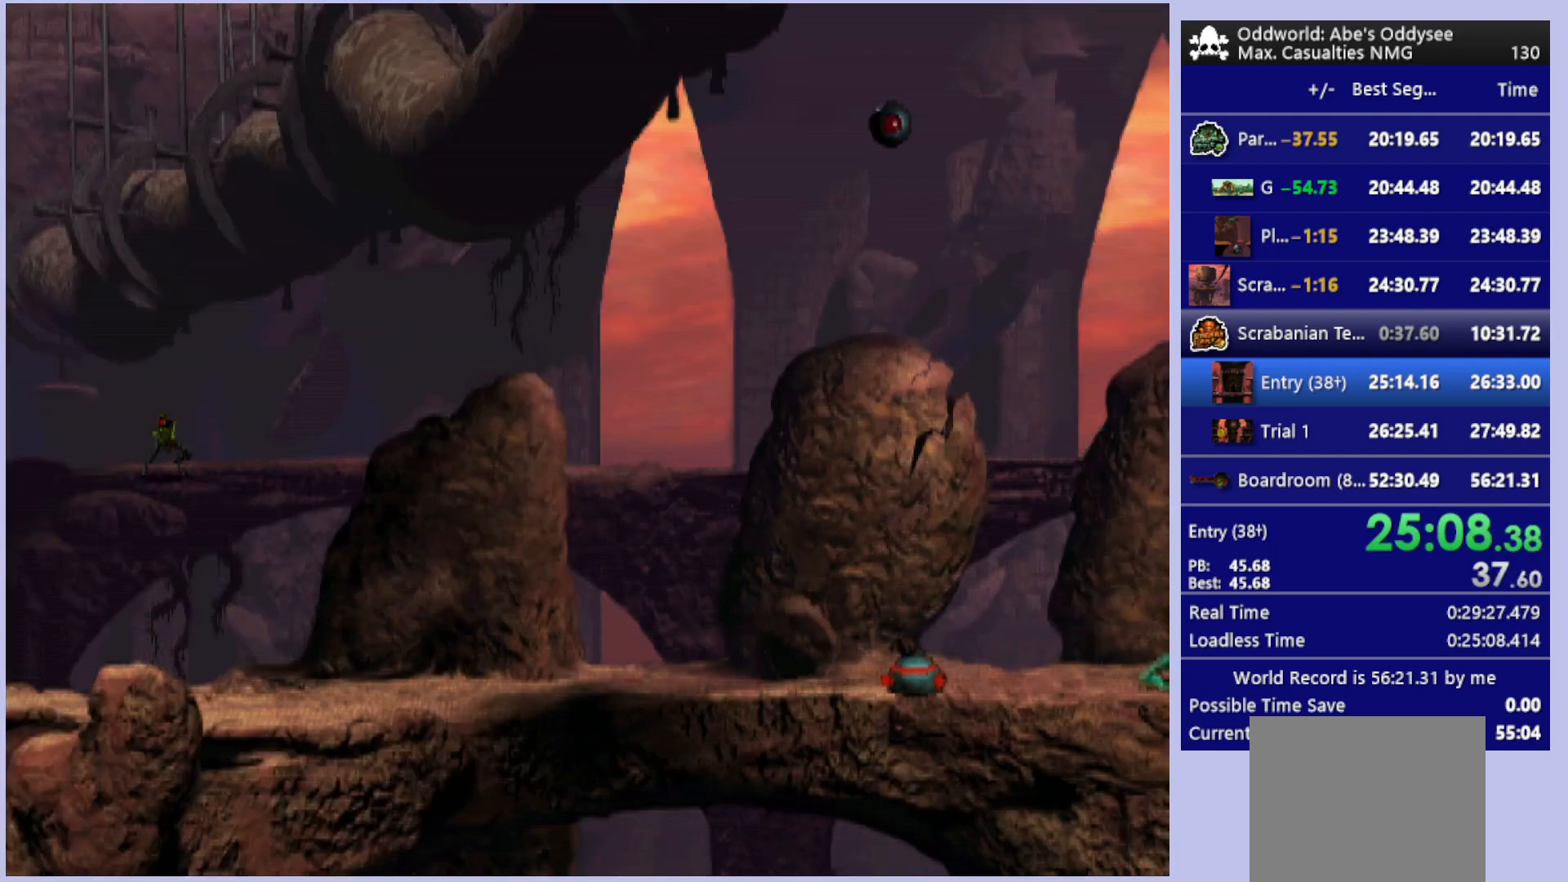
{"buttons": ["R1", "DPAD_RIGHT"], "left_stick": "center", "events": []}
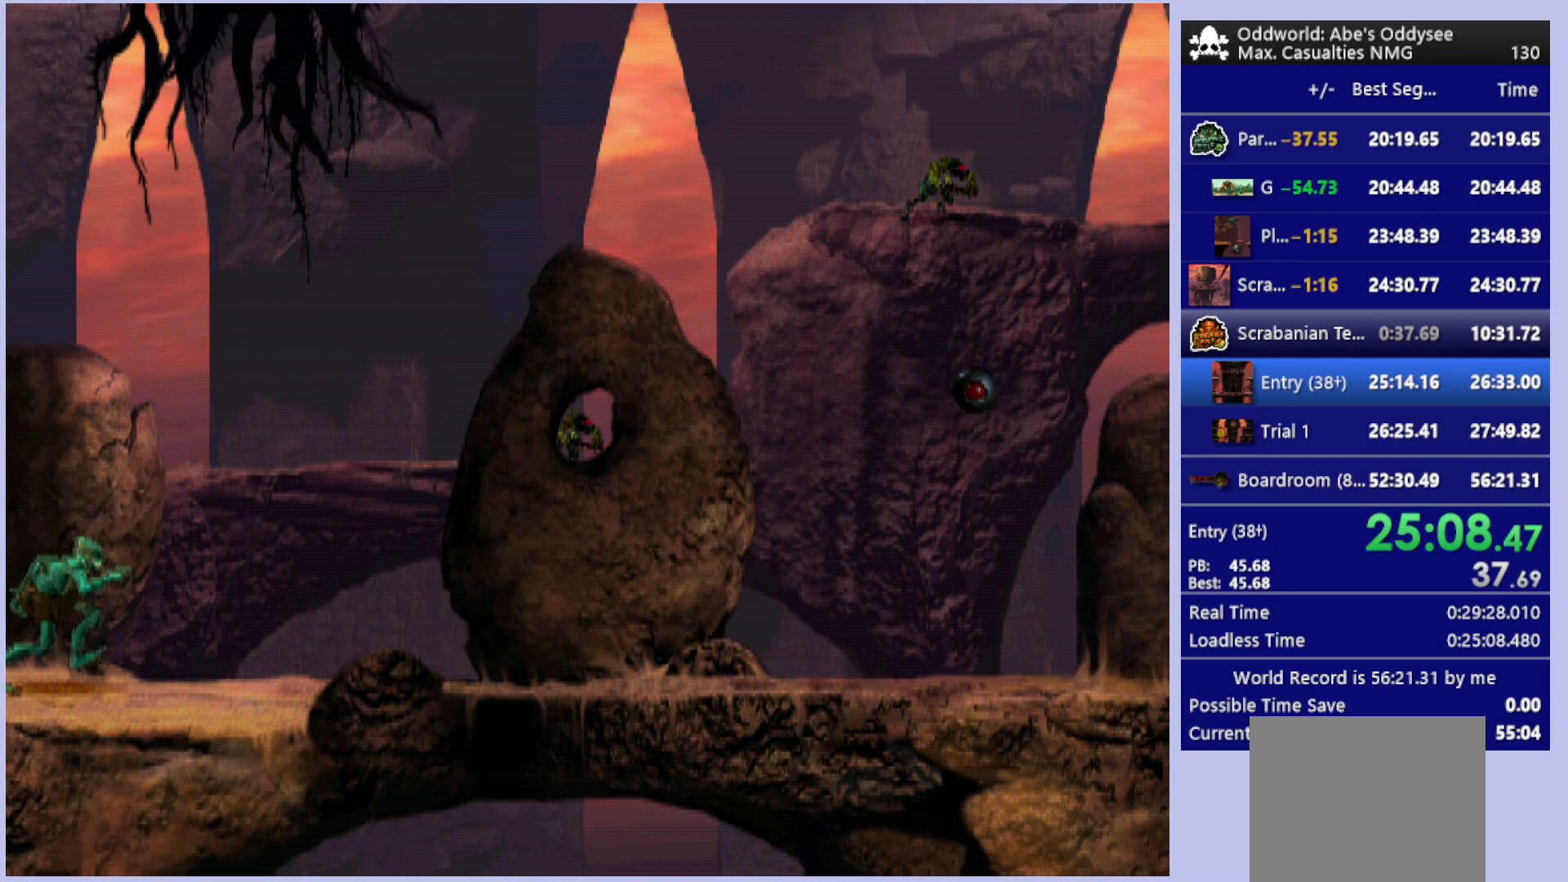
{"buttons": ["R1", "DPAD_RIGHT"], "left_stick": "center", "events": []}
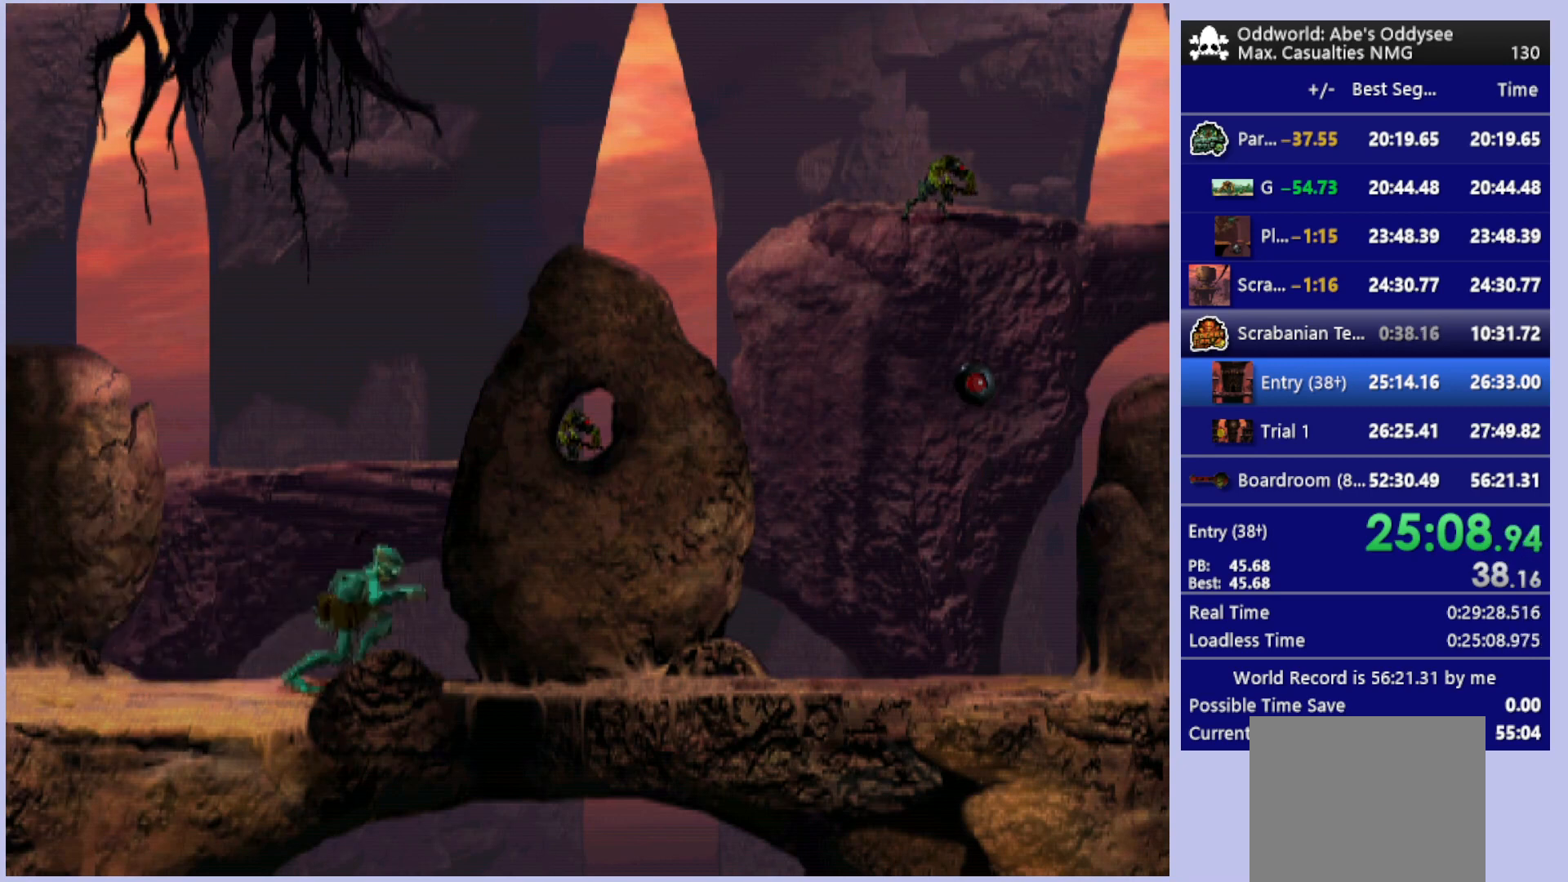
{"buttons": ["CROSS", "R1", "DPAD_RIGHT"], "left_stick": "center", "events": [[300, "CROSS", "down"]]}
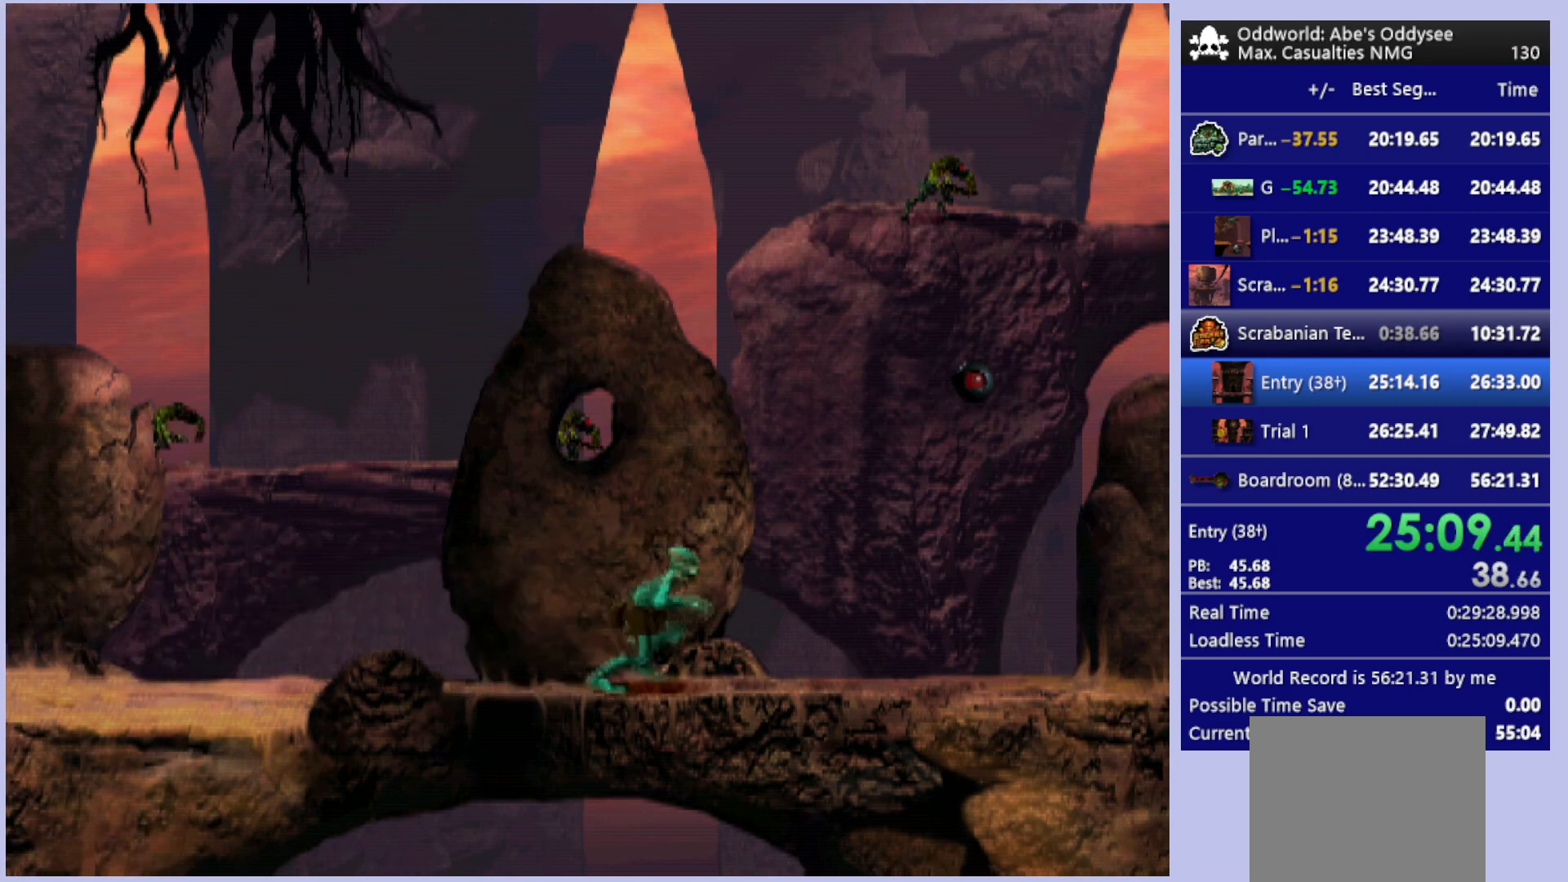
{"buttons": ["CROSS", "R1", "DPAD_RIGHT"], "left_stick": "center", "events": []}
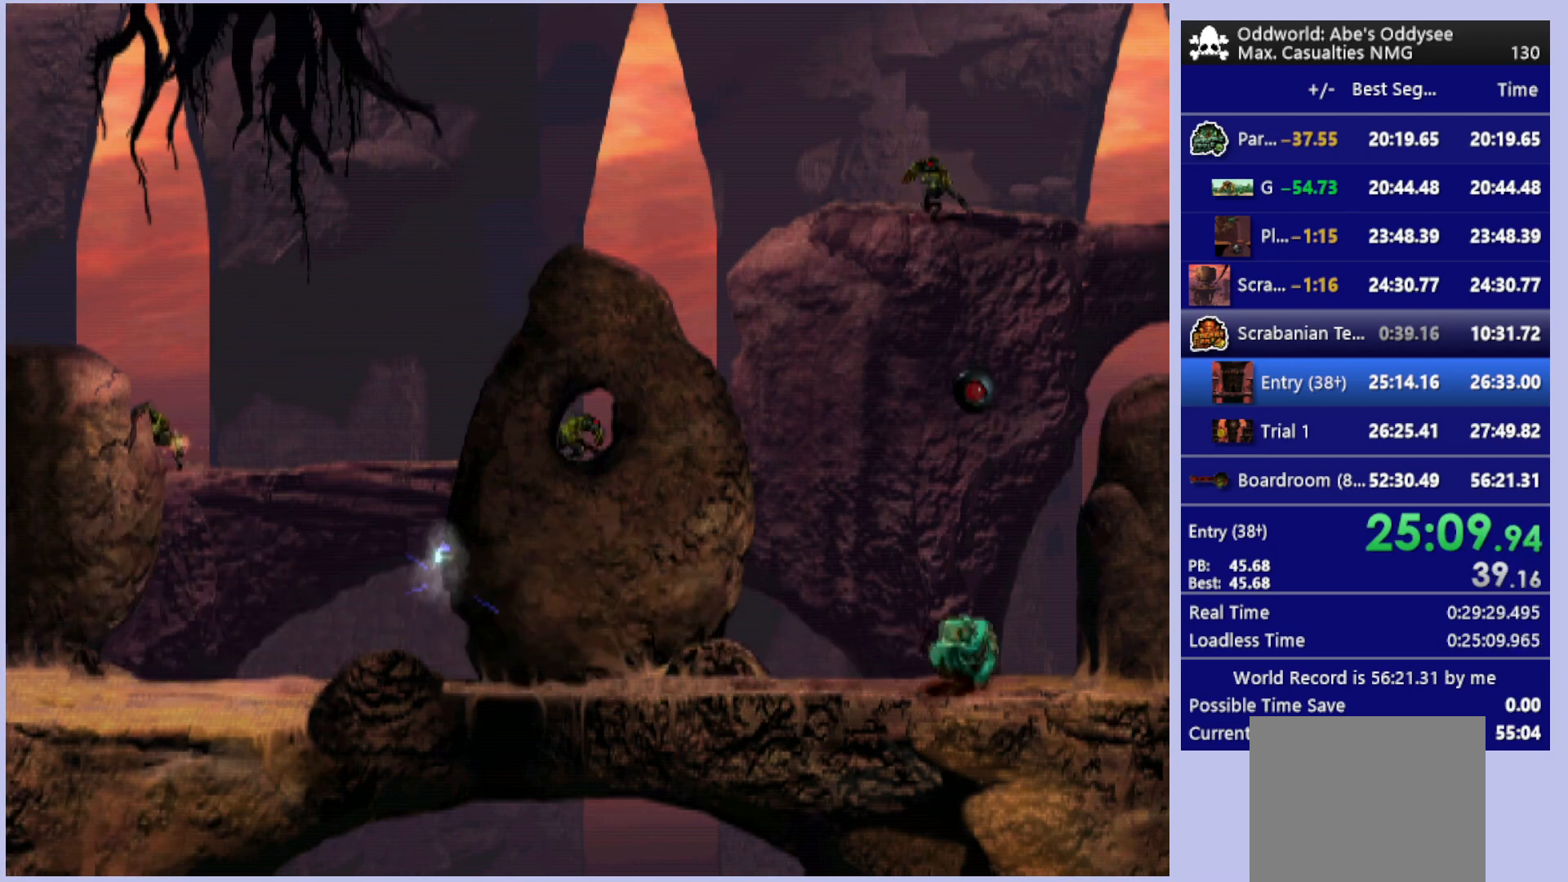
{"buttons": ["CROSS", "R1", "DPAD_RIGHT"], "left_stick": "center", "events": []}
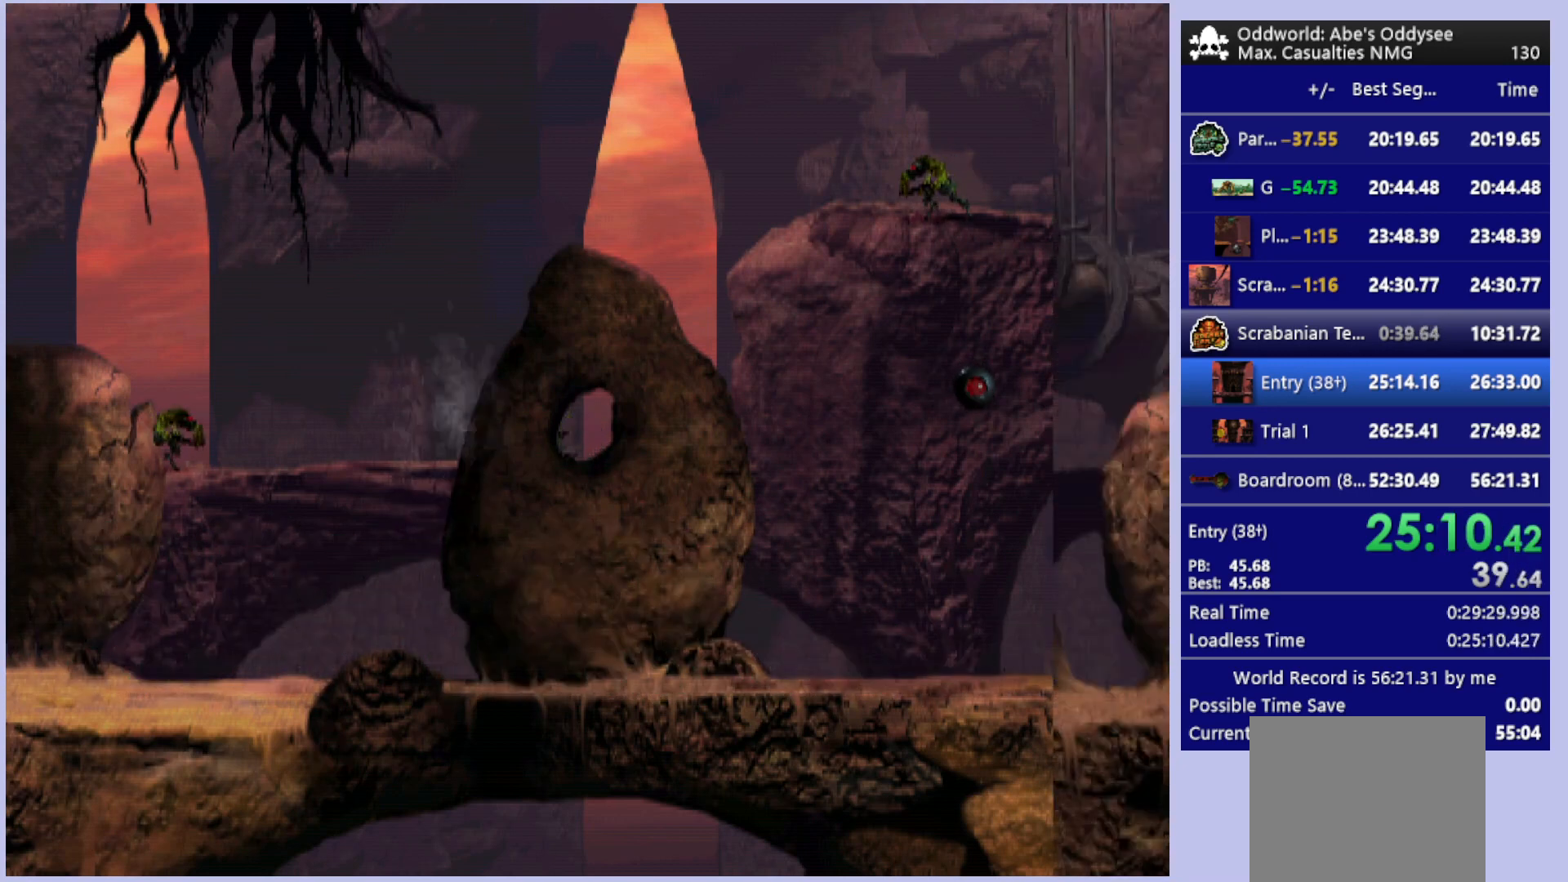
{"buttons": ["CROSS", "R1", "DPAD_RIGHT"], "left_stick": "center", "events": []}
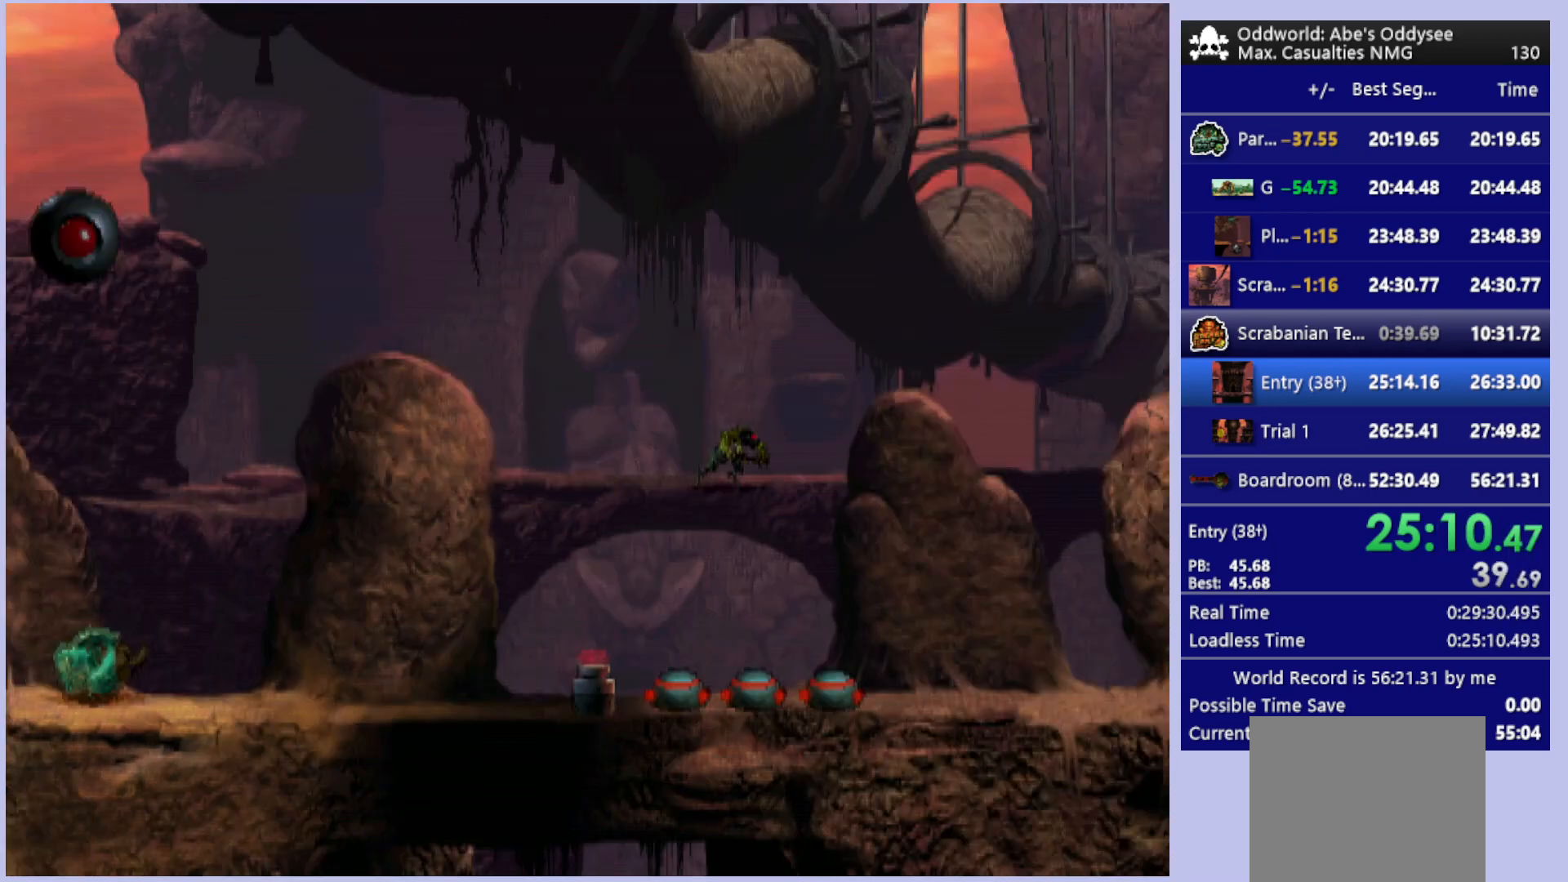
{"buttons": ["CROSS", "R1", "DPAD_RIGHT"], "left_stick": "center", "events": []}
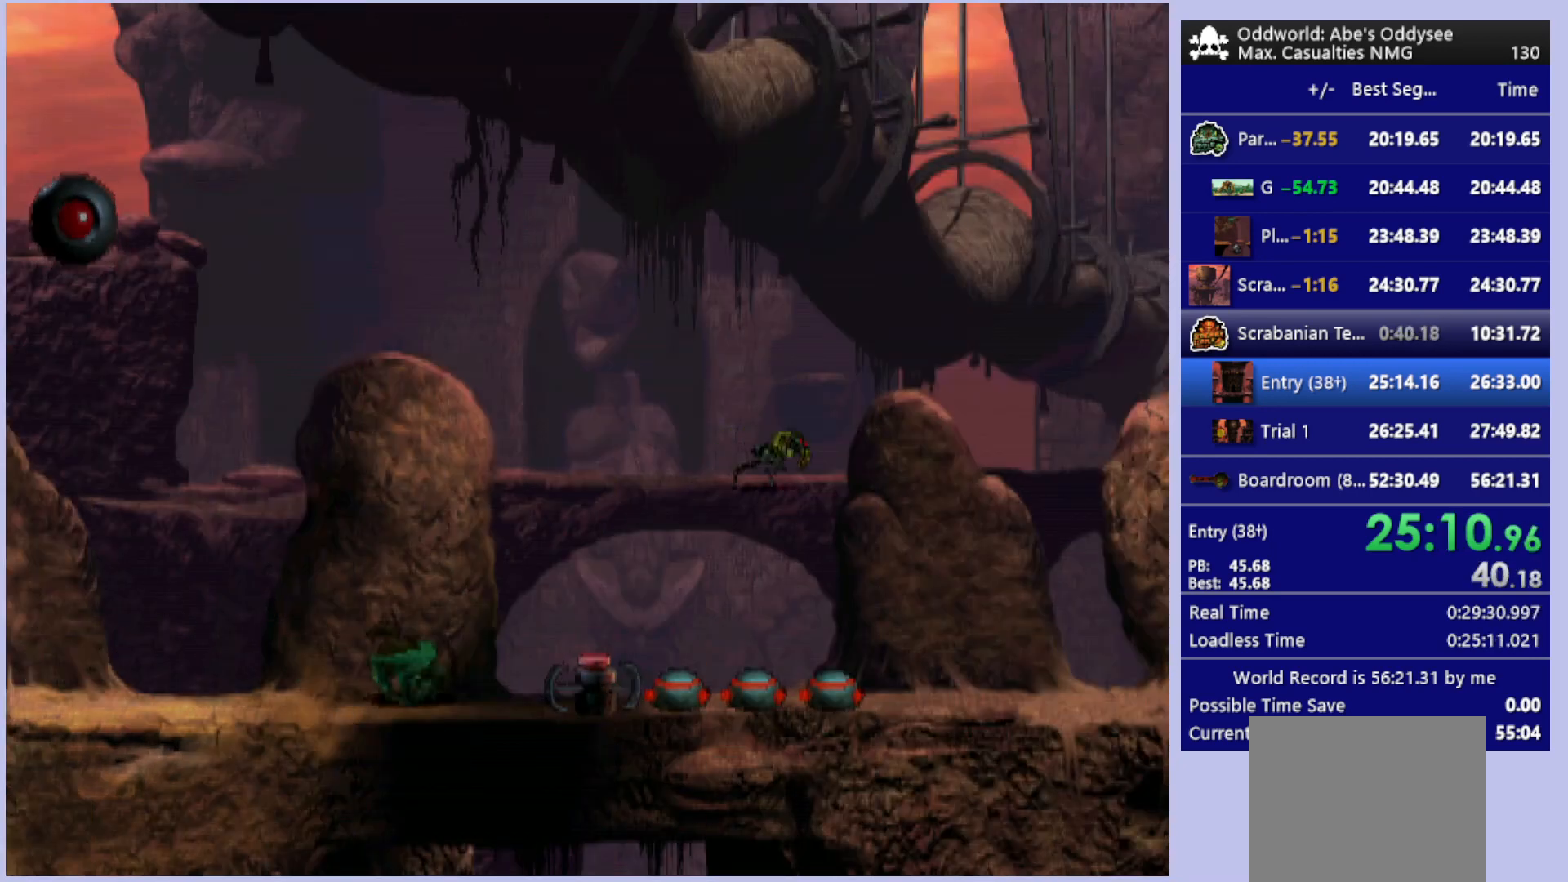
{"buttons": ["SQUARE"], "left_stick": "center", "events": [[167, "CROSS", "up"], [167, "DPAD_RIGHT", "up"], [167, "R1", "up"], [233, "SQUARE", "down"], [367, "SQUARE", "up"], [400, "SQUARE", "down"]]}
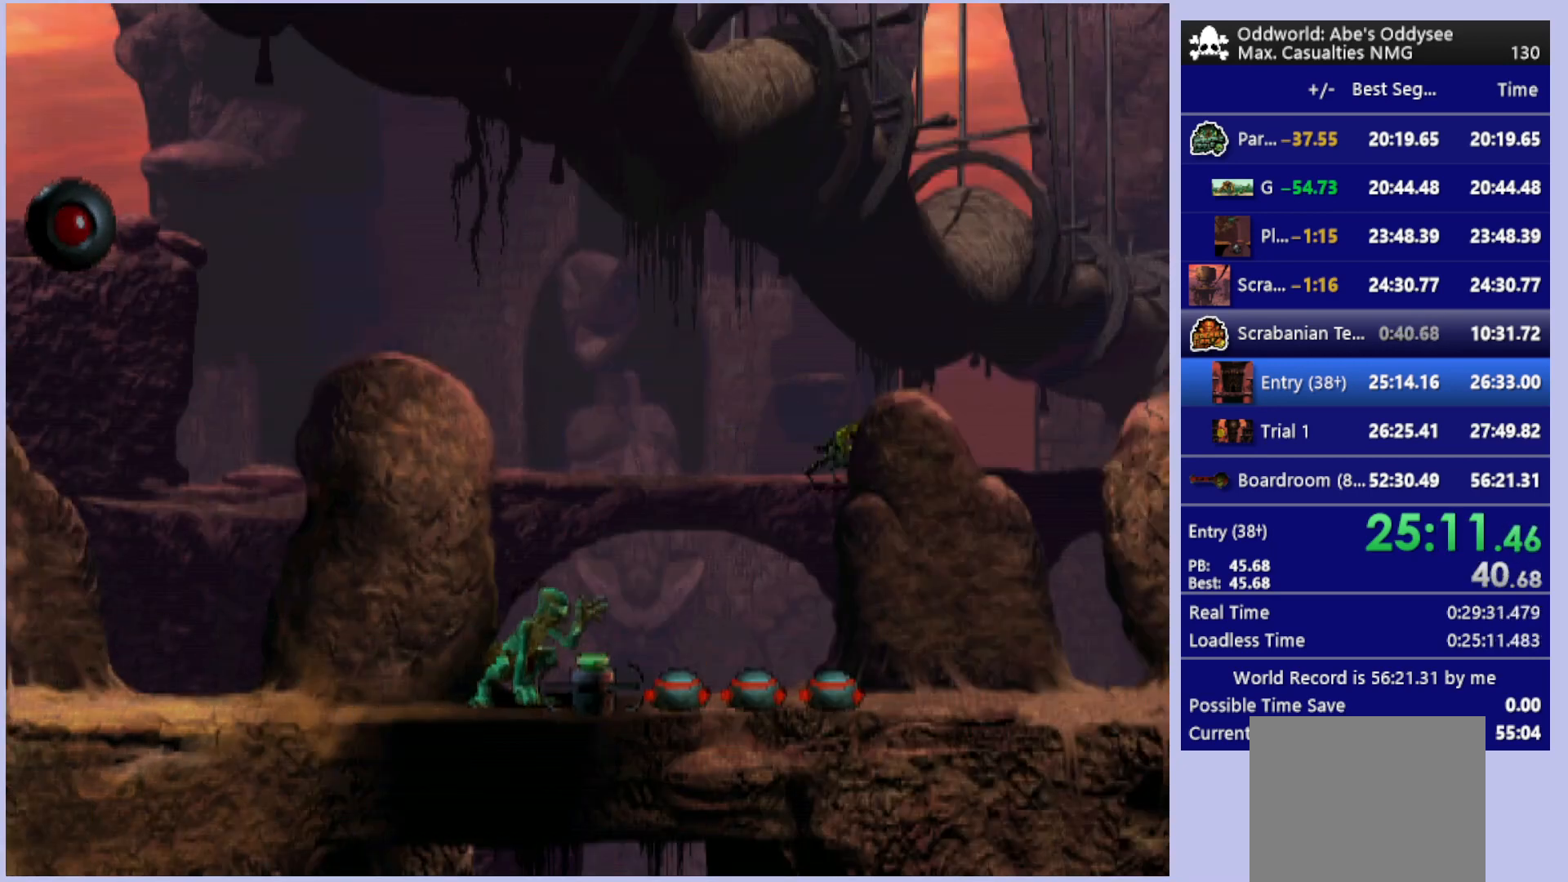
{"buttons": [], "left_stick": "center", "events": [[67, "SQUARE", "up"], [333, "CROSS", "down"], [500, "CROSS", "up"]]}
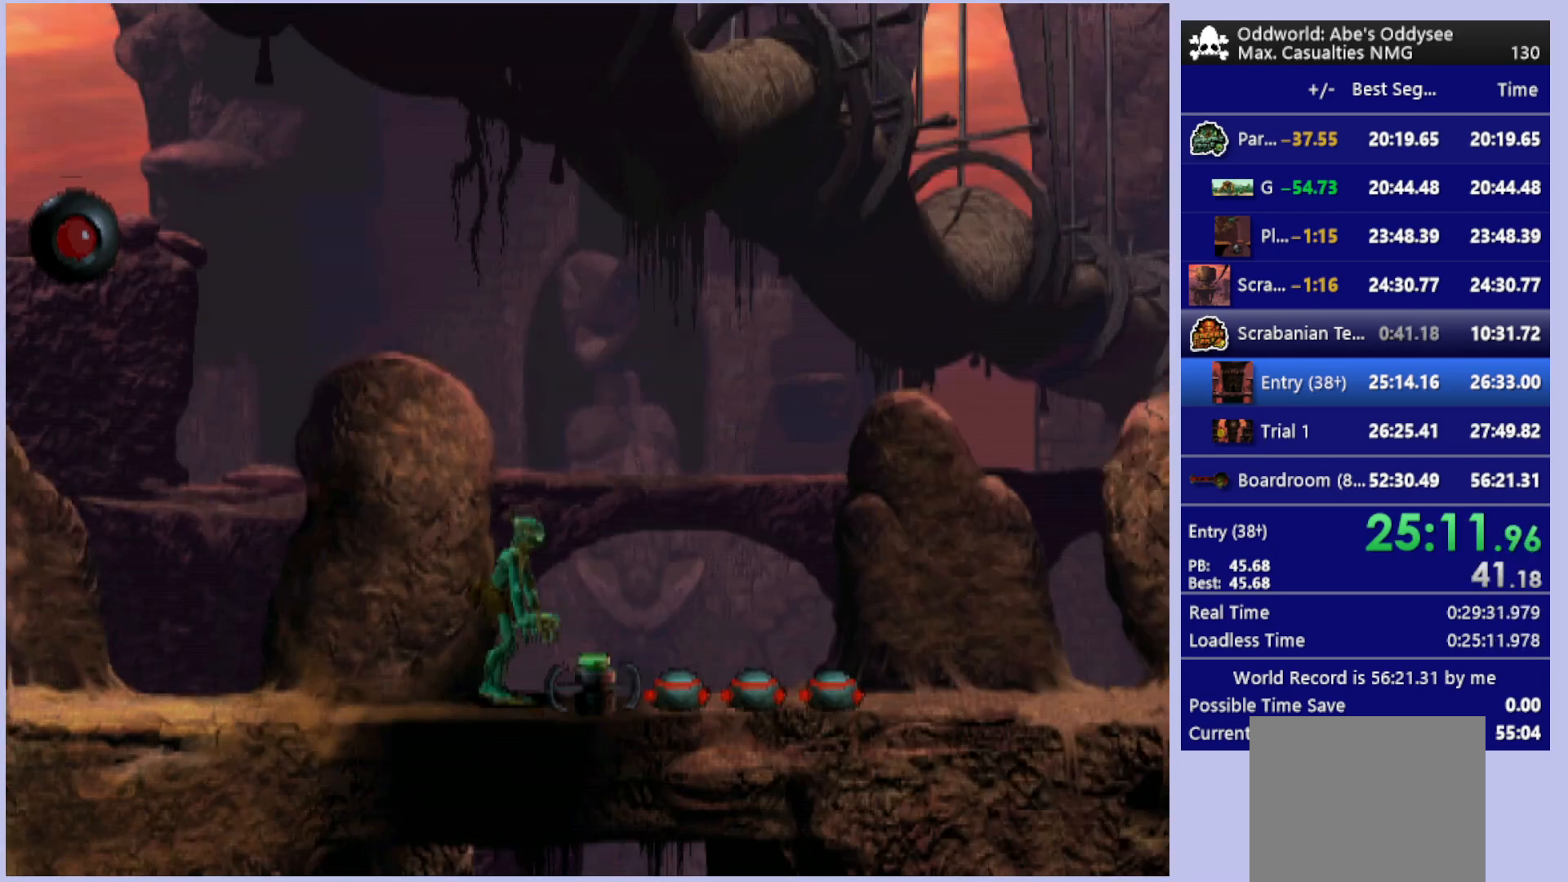
{"buttons": ["R1", "DPAD_RIGHT"], "left_stick": "center", "events": [[33, "R1", "down"], [100, "DPAD_RIGHT", "down"], [200, "TRIANGLE", "down"], [300, "TRIANGLE", "up"]]}
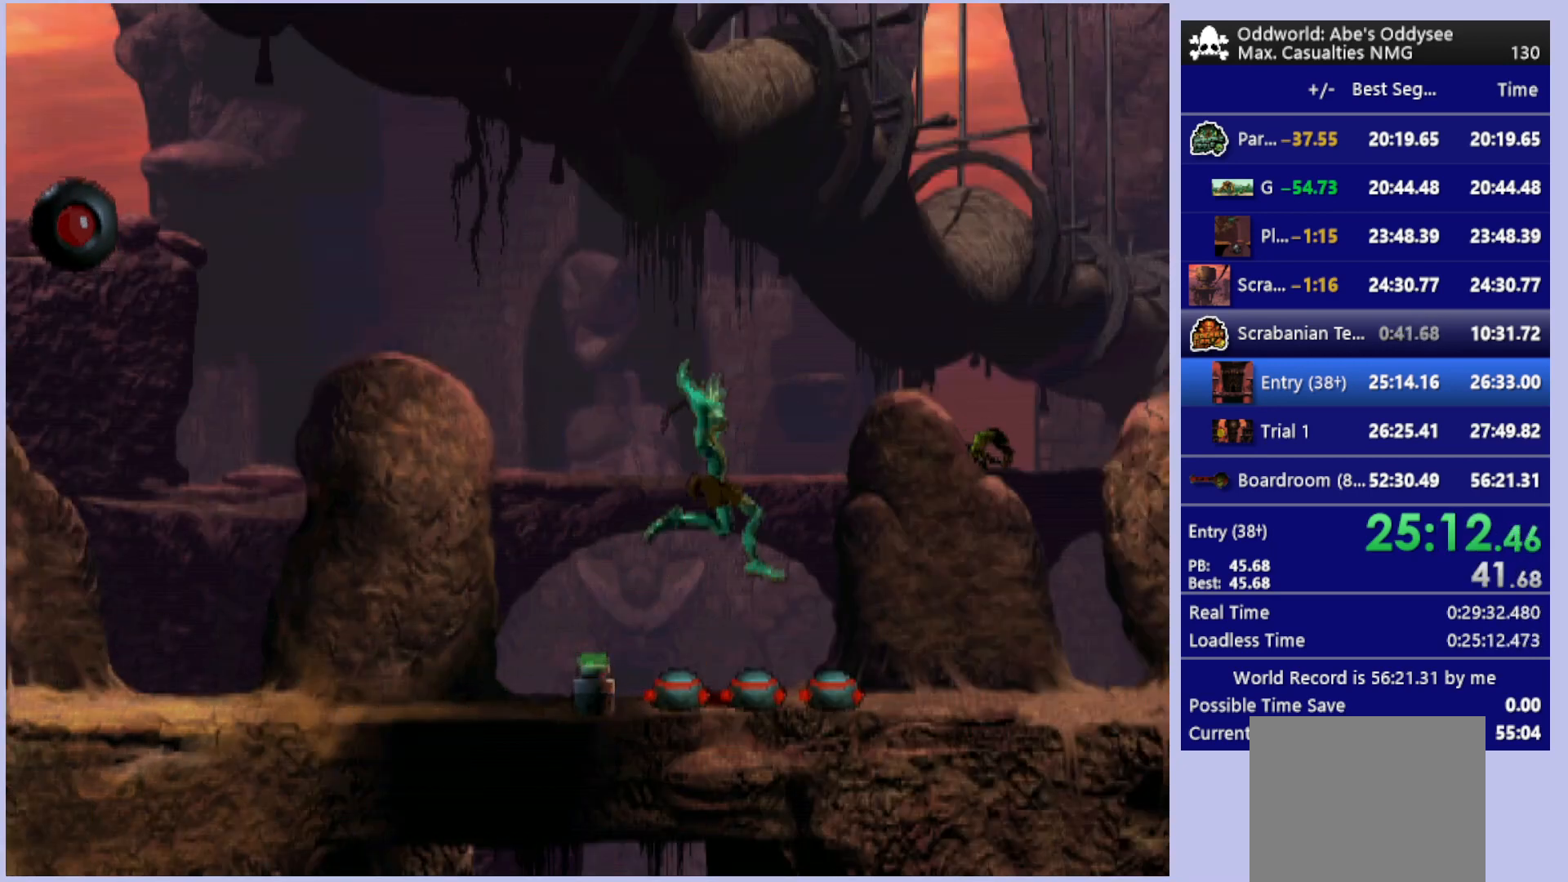
{"buttons": ["CROSS", "R1", "DPAD_RIGHT"], "left_stick": "center", "events": [[333, "CROSS", "down"]]}
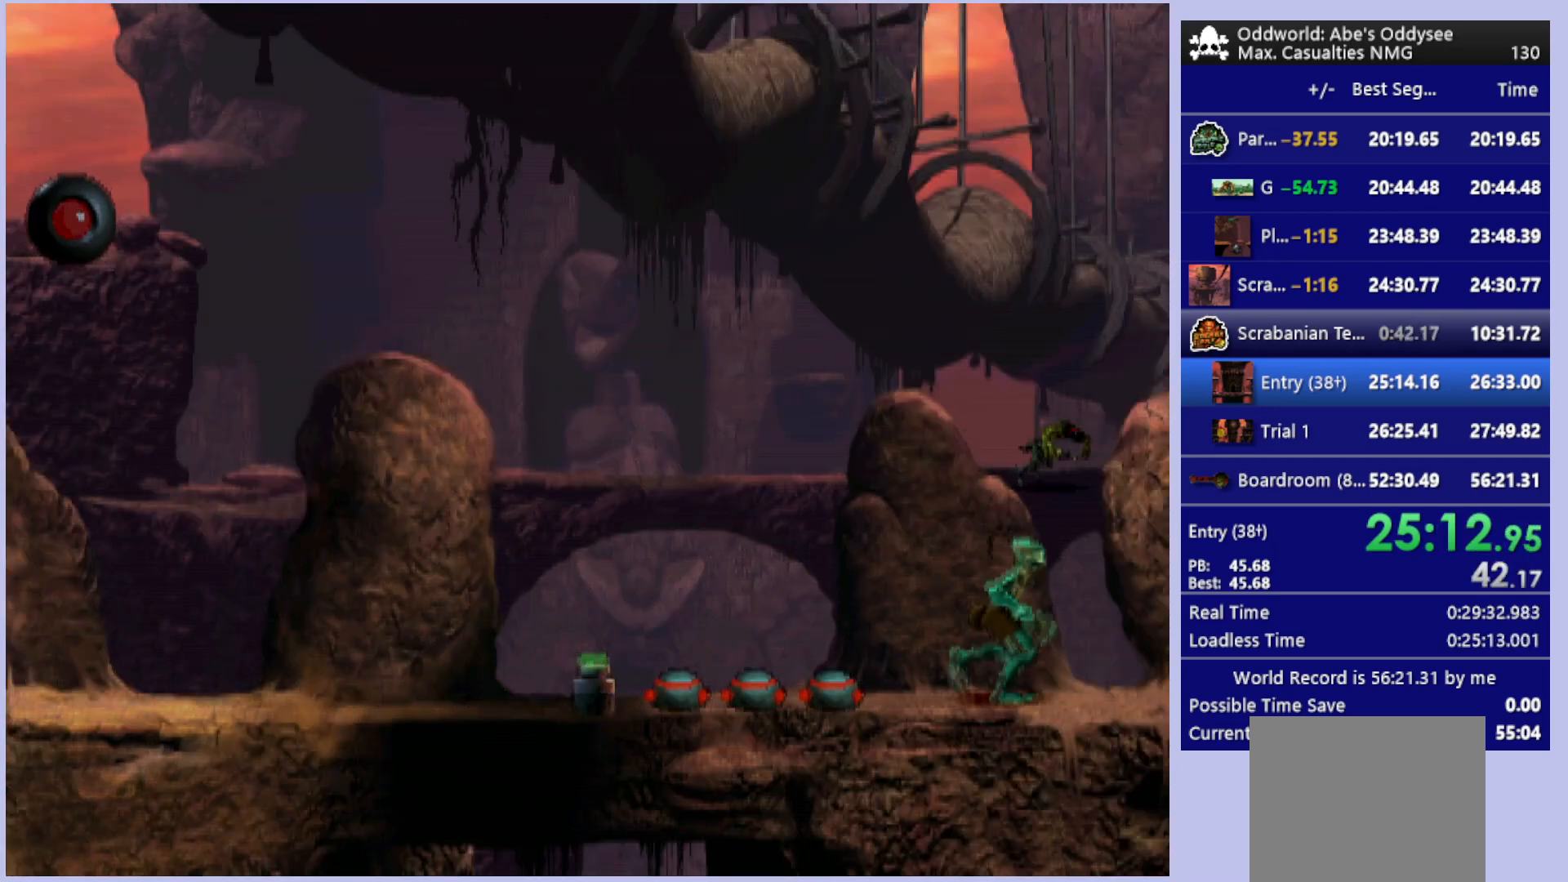
{"buttons": ["CROSS", "R1", "DPAD_RIGHT"], "left_stick": "center", "events": []}
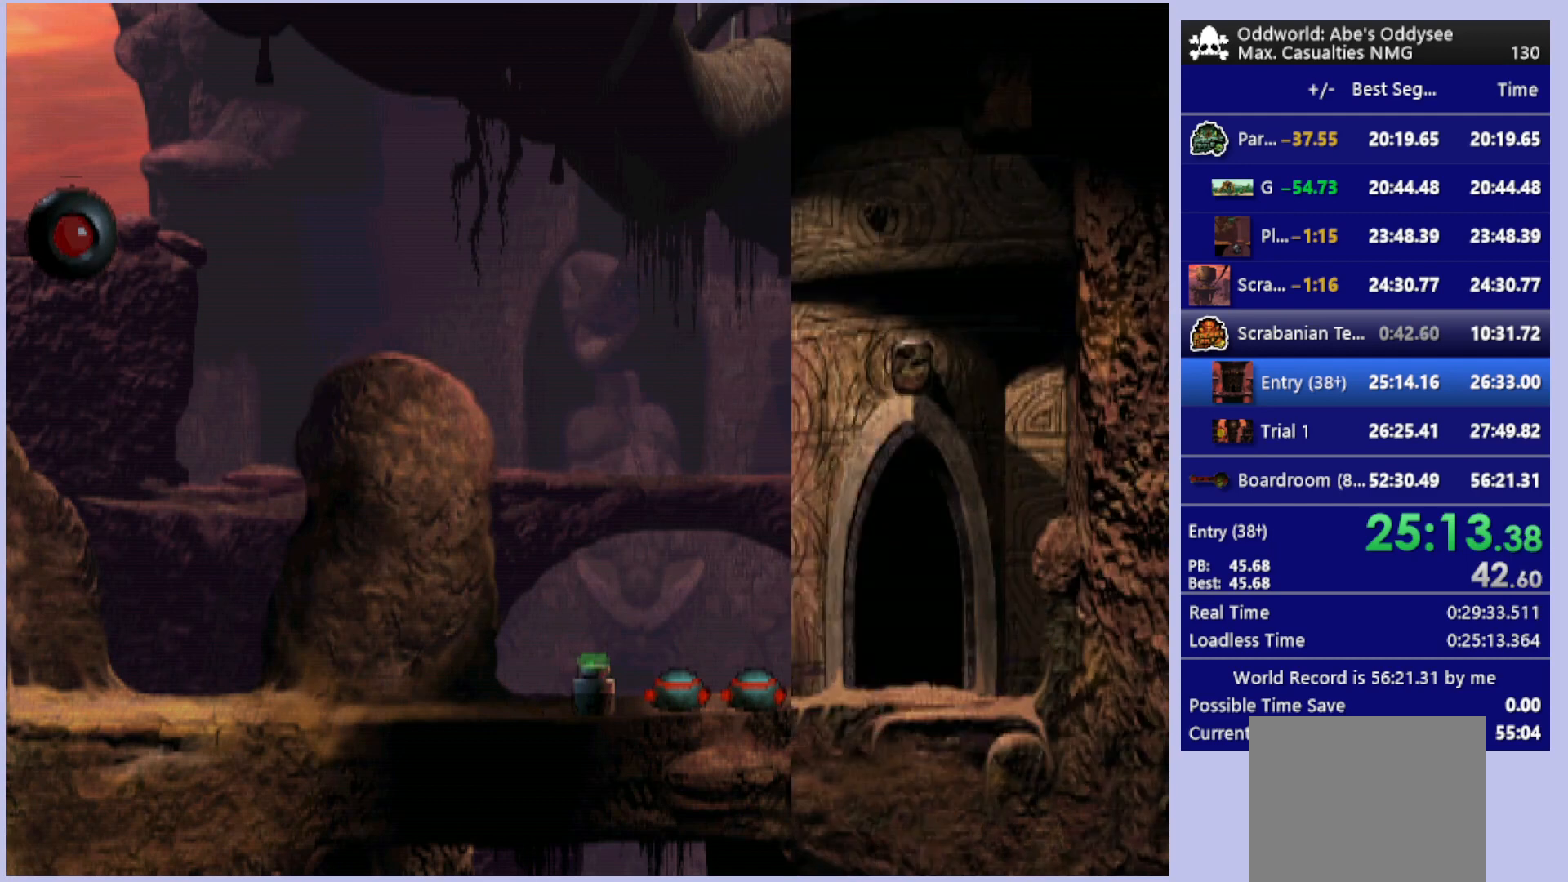
{"buttons": ["CROSS", "R1", "DPAD_RIGHT"], "left_stick": "center", "events": []}